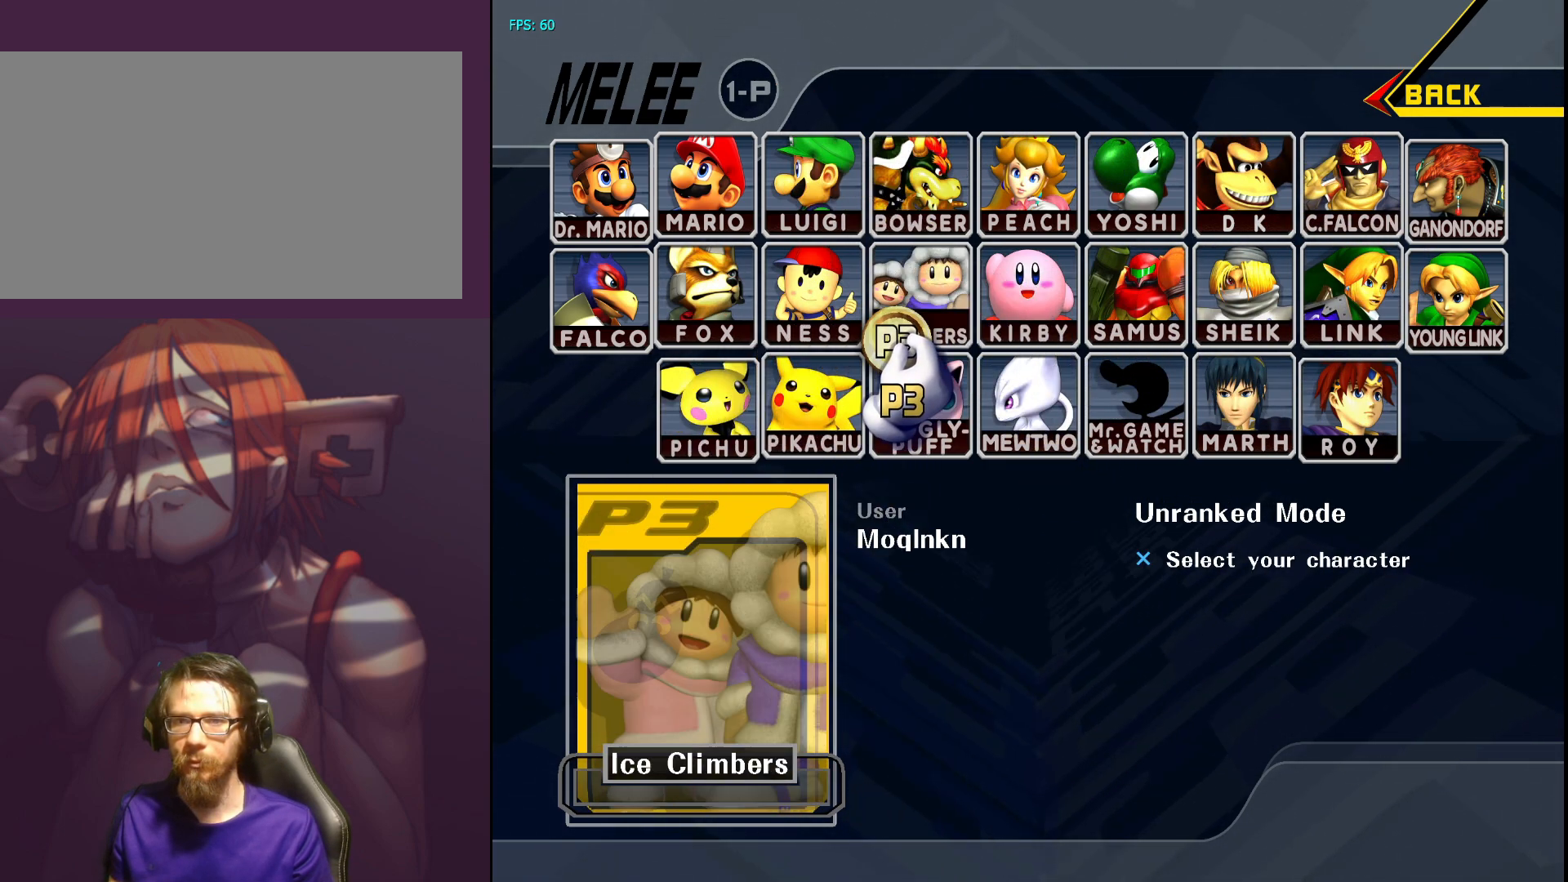
Gameplay with a controller (Nintendo layout); each line is a JSON object with the inputs held at the frame after it. "events" lists button and stick changes between this image and that frame as [ms after this image, input, new state], when the widget could be followed in between. Not read: L3 R3.
{"buttons": [], "left_stick": "down-right", "right_stick": "center", "events": [[83, "left_stick", "up-right"], [300, "left_stick", "up-left"], [417, "left_stick", "down-left"], [483, "left_stick", "down-right"]]}
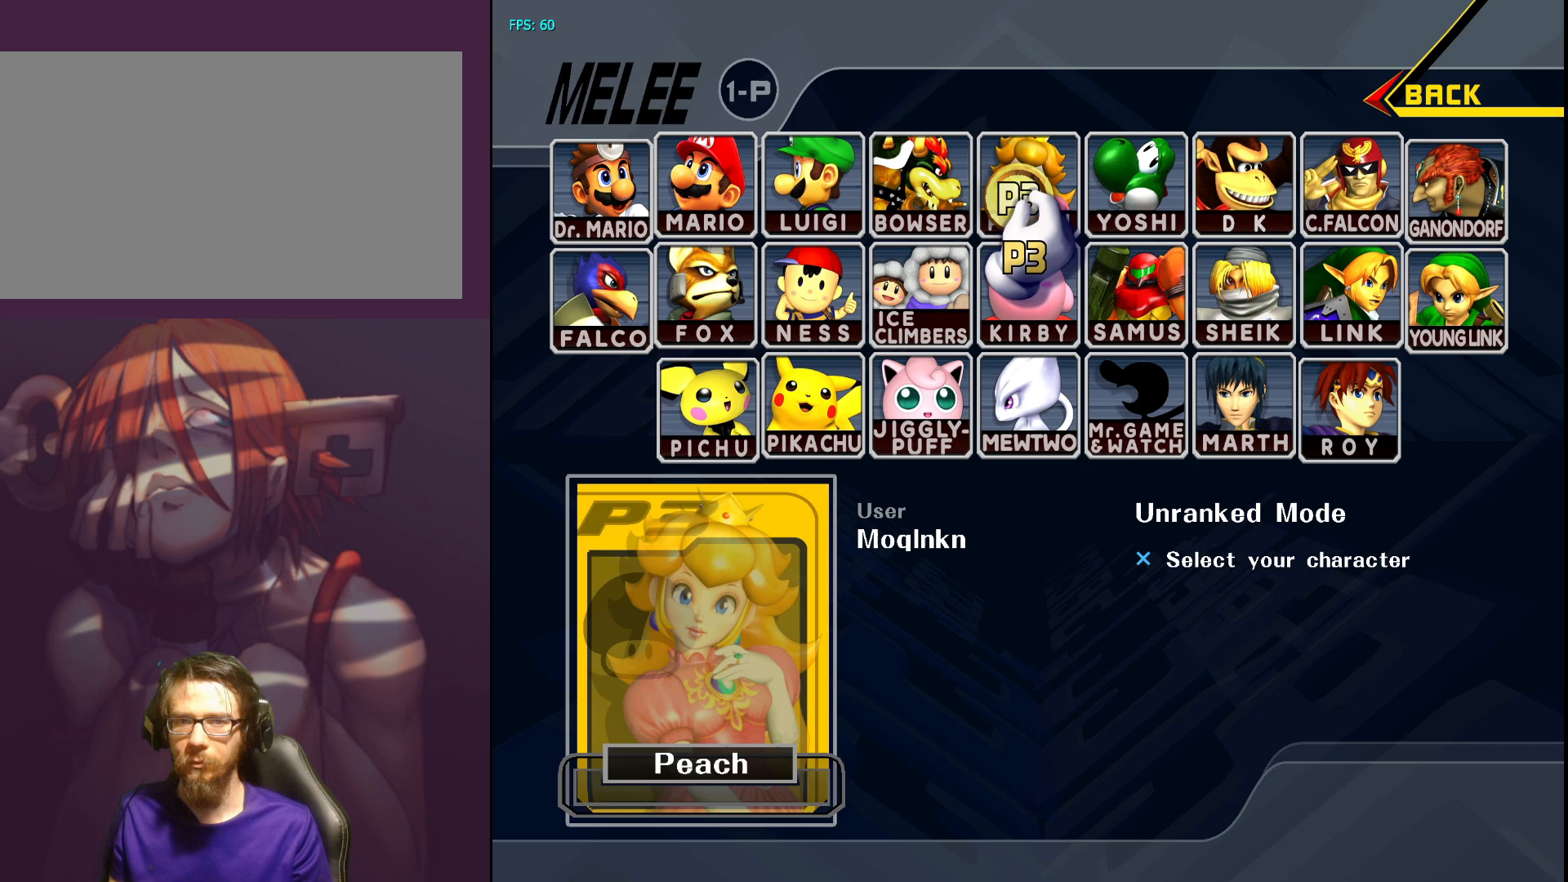
{"buttons": [], "left_stick": "down-right", "right_stick": "center", "events": [[67, "left_stick", "up-right"], [150, "left_stick", "up-left"], [200, "left_stick", "down-left"], [350, "left_stick", "down-right"]]}
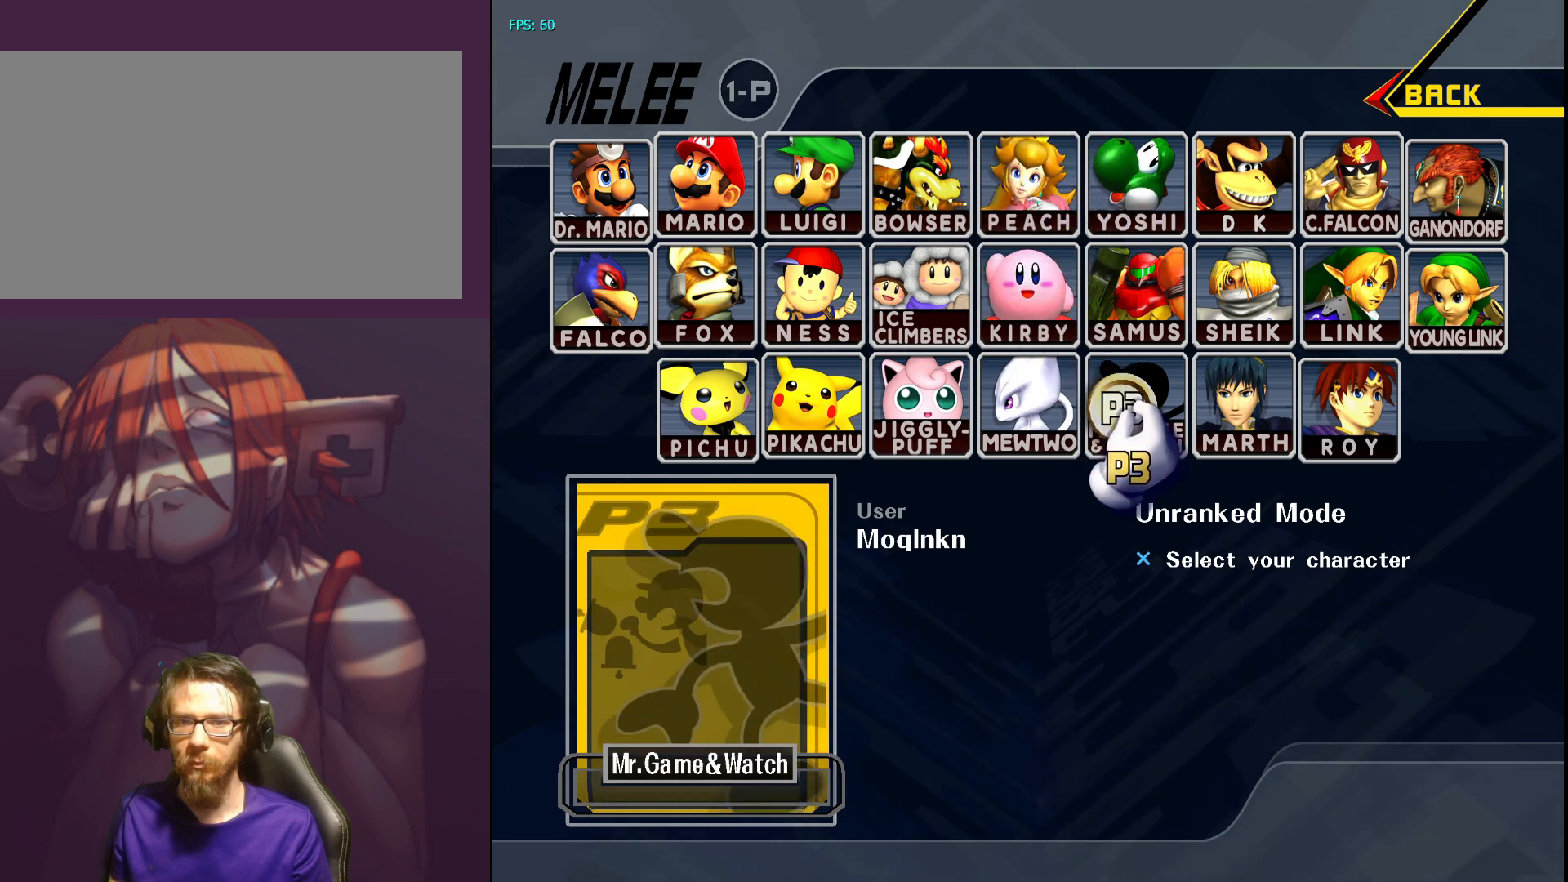
{"buttons": [], "left_stick": "up-right", "right_stick": "center", "events": [[167, "left_stick", "up-right"], [267, "left_stick", "up-left"], [350, "left_stick", "down-left"], [400, "left_stick", "down-right"], [500, "left_stick", "up-right"]]}
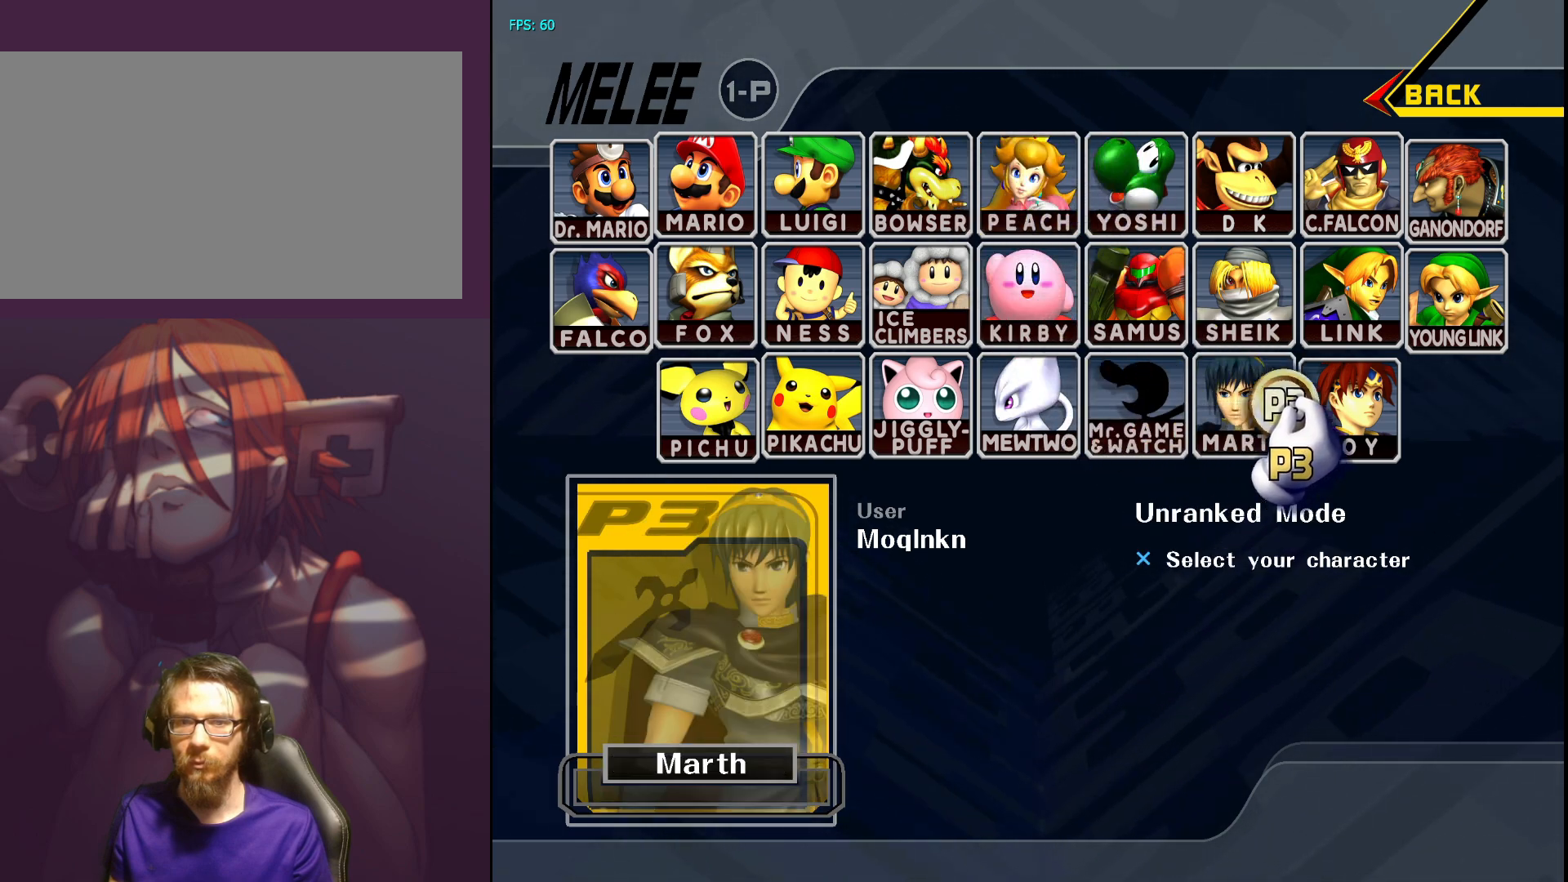
{"buttons": [], "left_stick": "up-left", "right_stick": "center", "events": [[67, "left_stick", "up-left"], [150, "left_stick", "down-left"], [383, "left_stick", "up-left"]]}
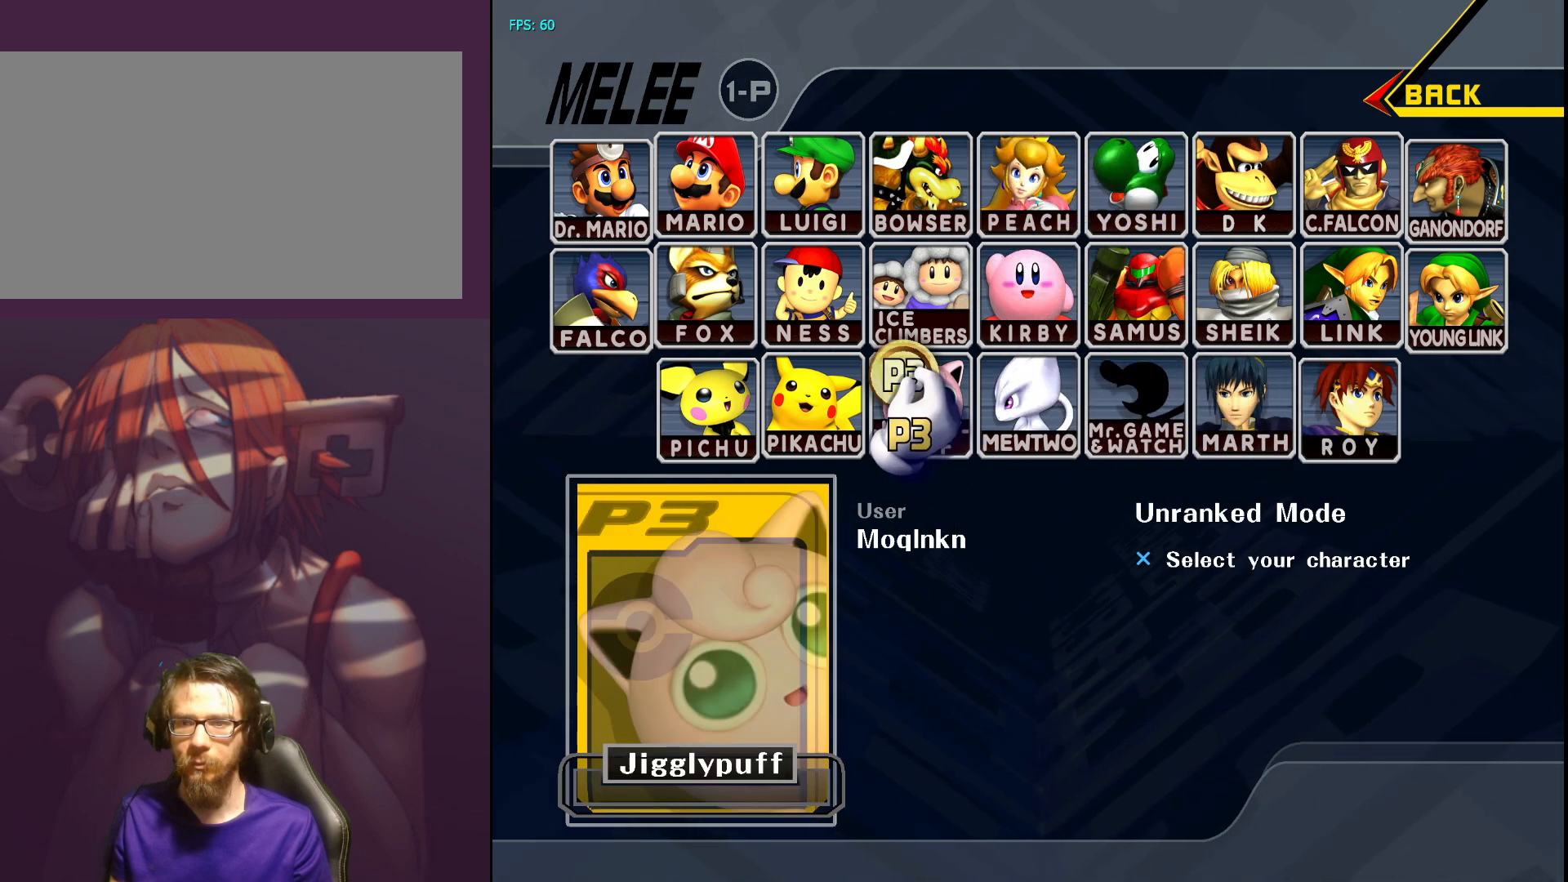
{"buttons": [], "left_stick": "left", "right_stick": "center", "events": [[117, "left_stick", "up-right"], [250, "left_stick", "down-right"], [333, "left_stick", "down-left"], [433, "left_stick", "left"]]}
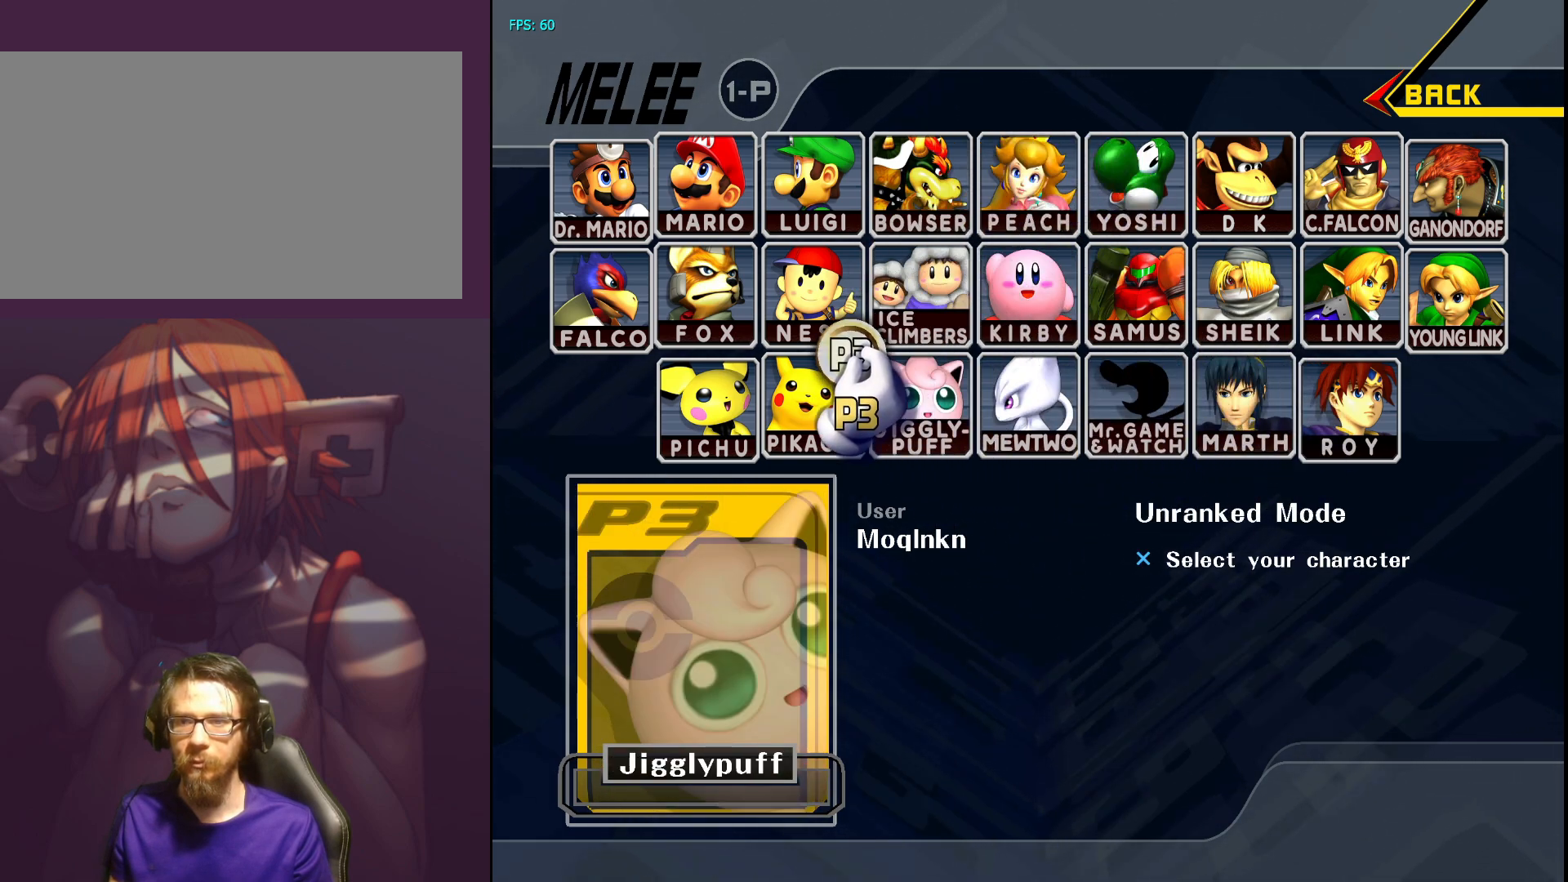
{"buttons": [], "left_stick": "right", "right_stick": "center", "events": [[17, "left_stick", "up-left"], [200, "left_stick", "down-left"], [283, "left_stick", "down"], [467, "left_stick", "right"]]}
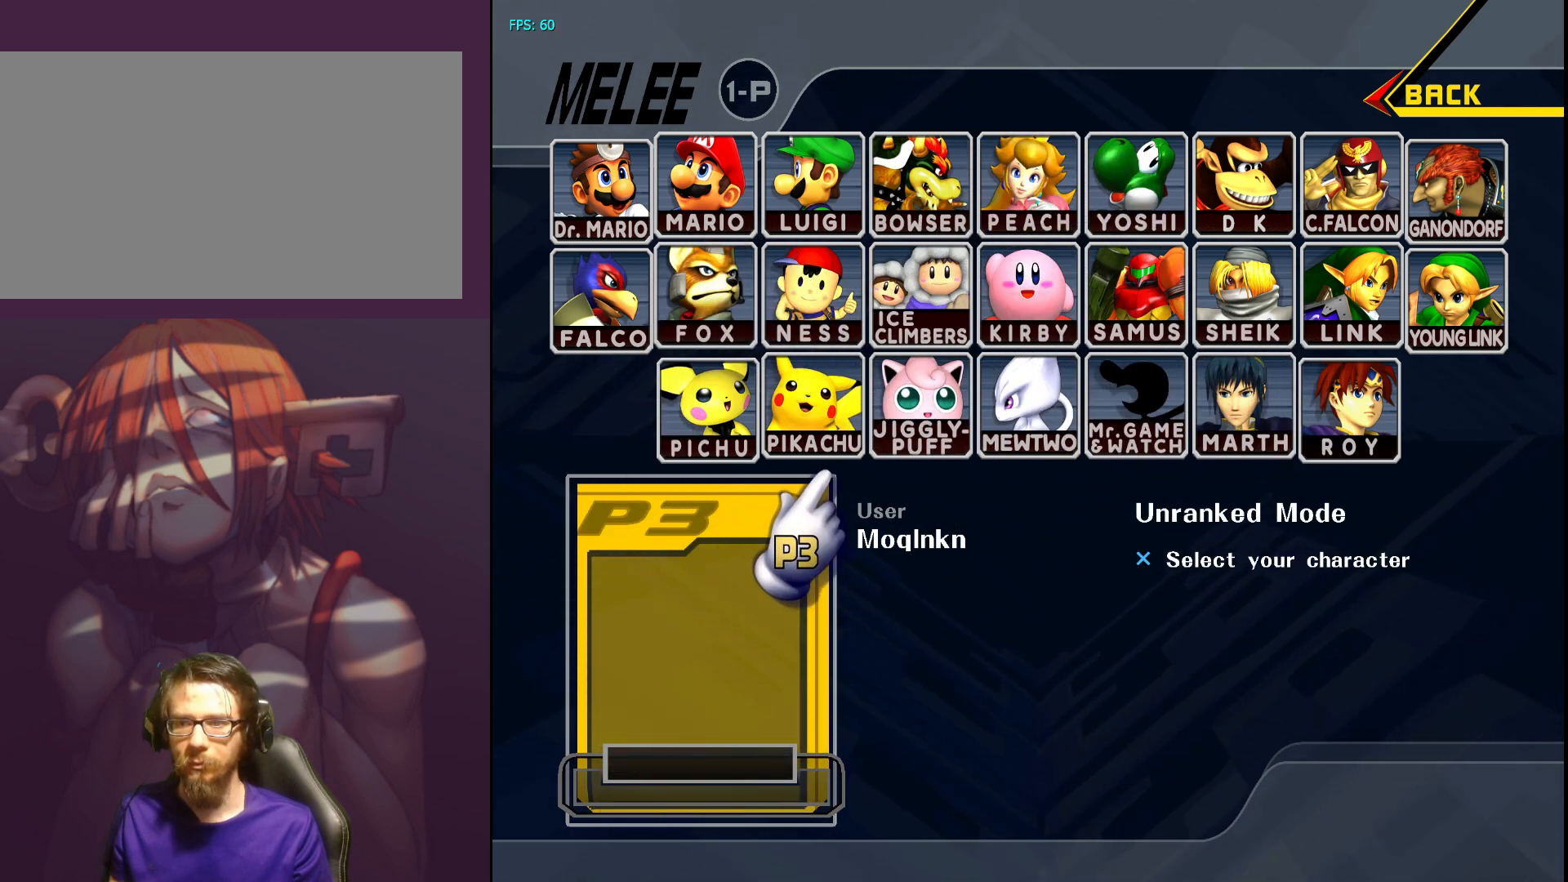
{"buttons": [], "left_stick": "down-left", "right_stick": "center", "events": [[50, "left_stick", "up"], [100, "left_stick", "up-left"], [233, "left_stick", "right"], [400, "left_stick", "down-left"]]}
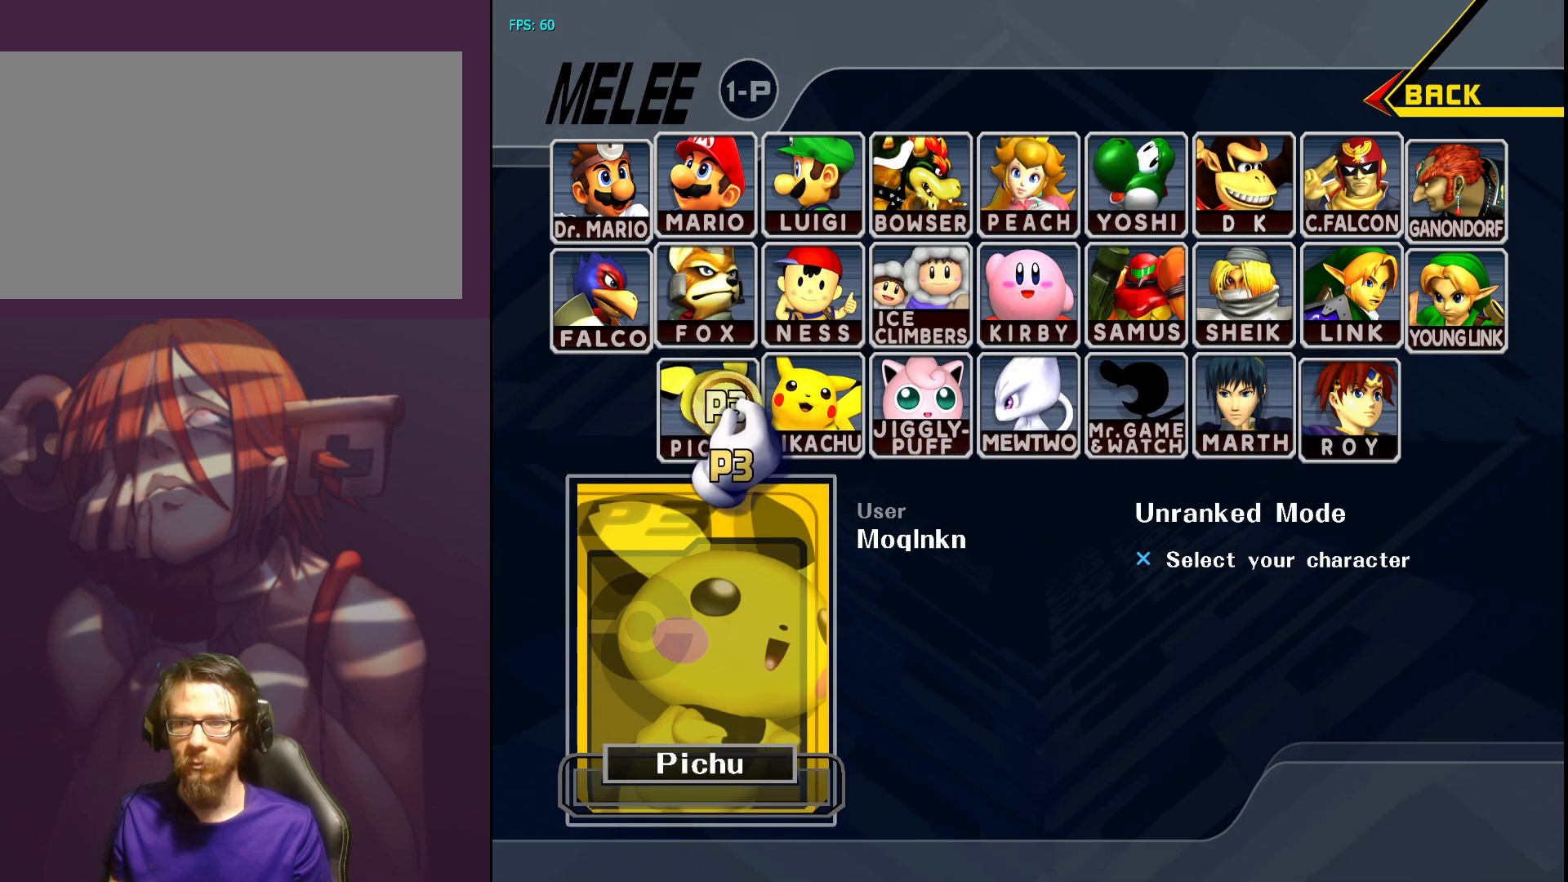
{"buttons": [], "left_stick": "center", "right_stick": "center", "events": [[150, "left_stick", "center"], [200, "left_stick", "right"], [300, "left_stick", "up-left"], [433, "left_stick", "right"], [483, "left_stick", "center"]]}
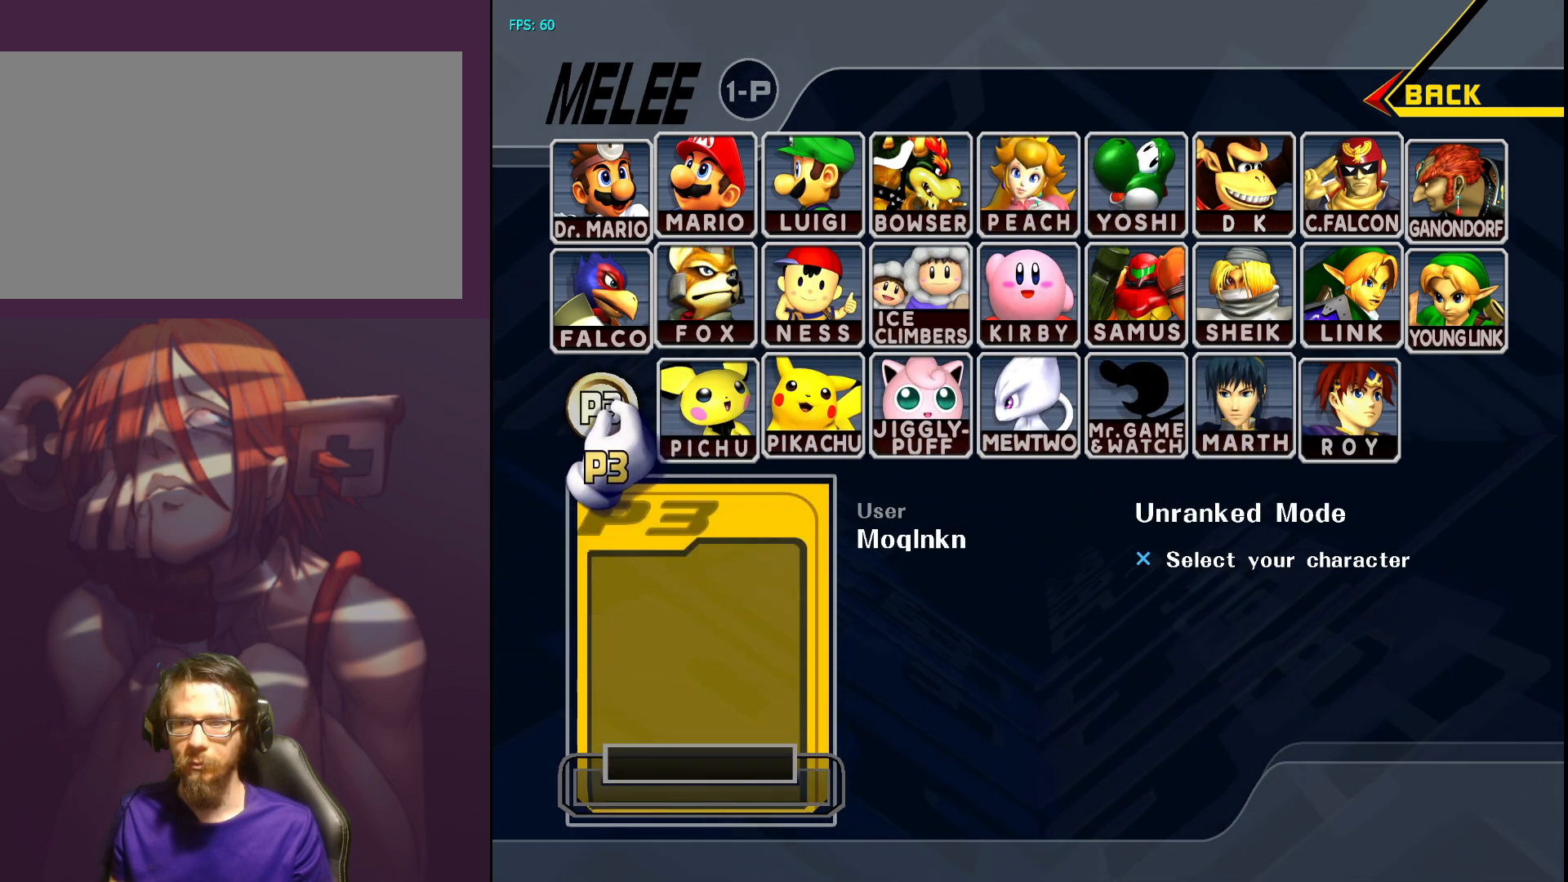
{"buttons": [], "left_stick": "up", "right_stick": "center", "events": [[17, "left_stick", "up-left"], [117, "left_stick", "right"], [267, "left_stick", "down-right"], [500, "left_stick", "up"]]}
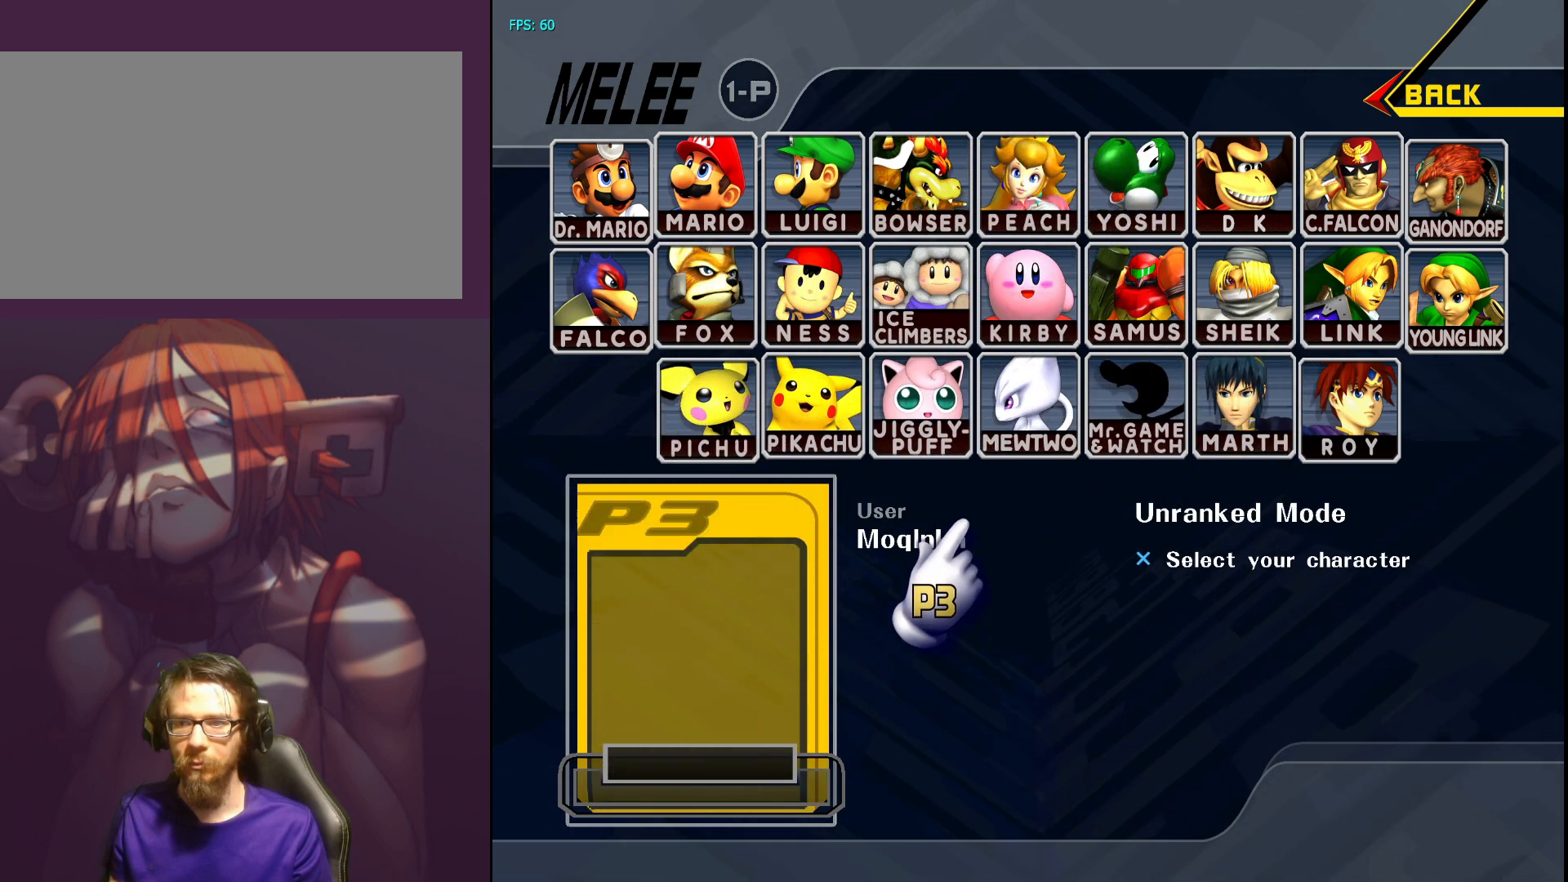
{"buttons": [], "left_stick": "down-right", "right_stick": "center", "events": [[233, "left_stick", "down-right"], [383, "left_stick", "up-right"], [500, "left_stick", "down-right"]]}
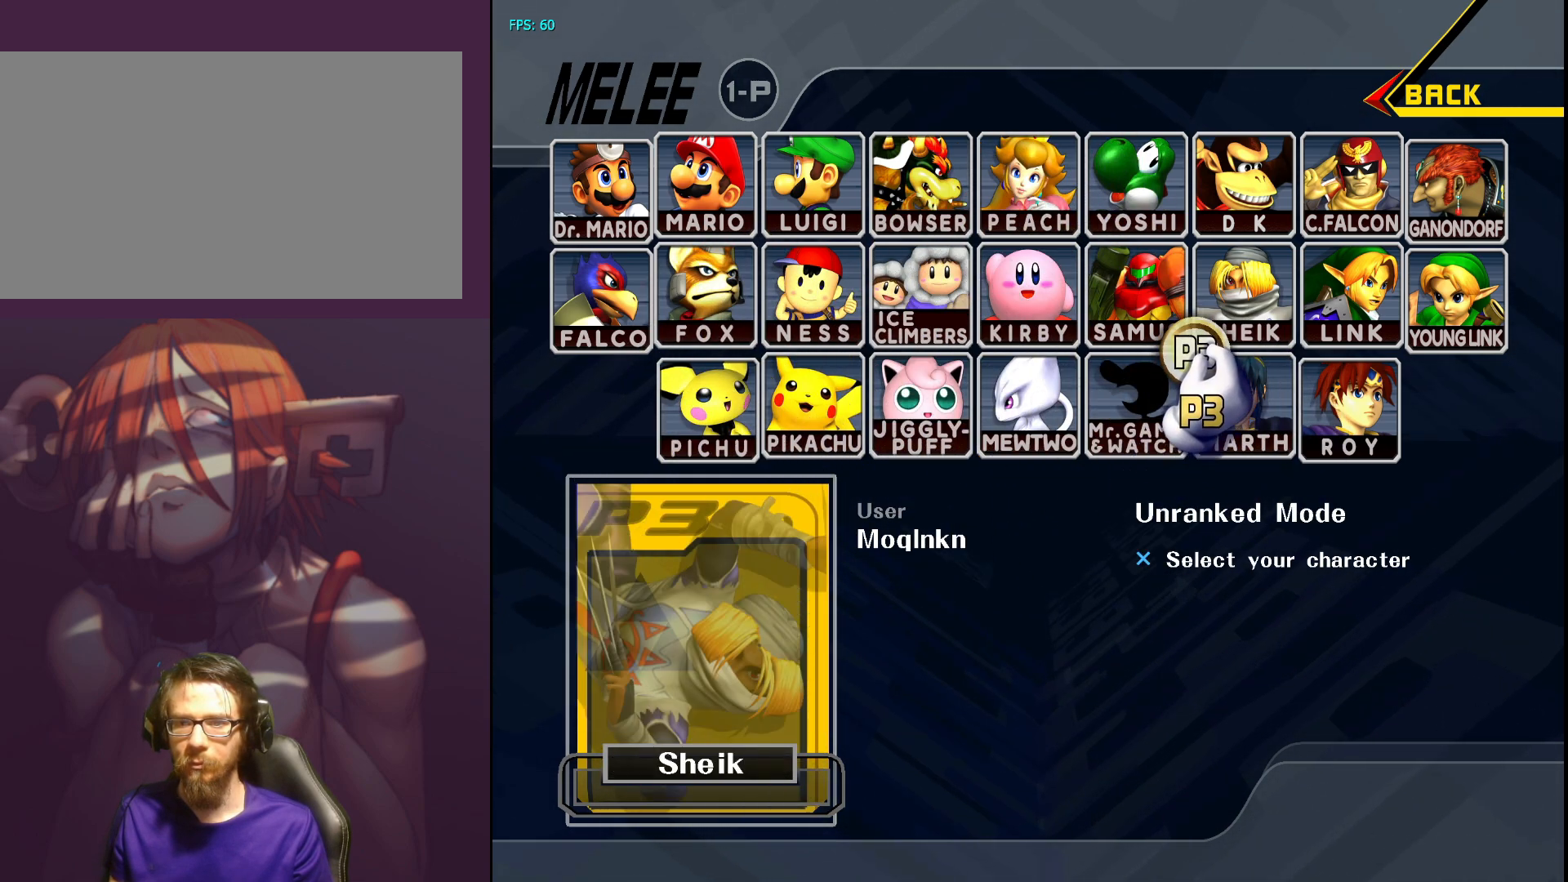
{"buttons": [], "left_stick": "up", "right_stick": "center", "events": [[100, "left_stick", "down-left"], [317, "left_stick", "up"]]}
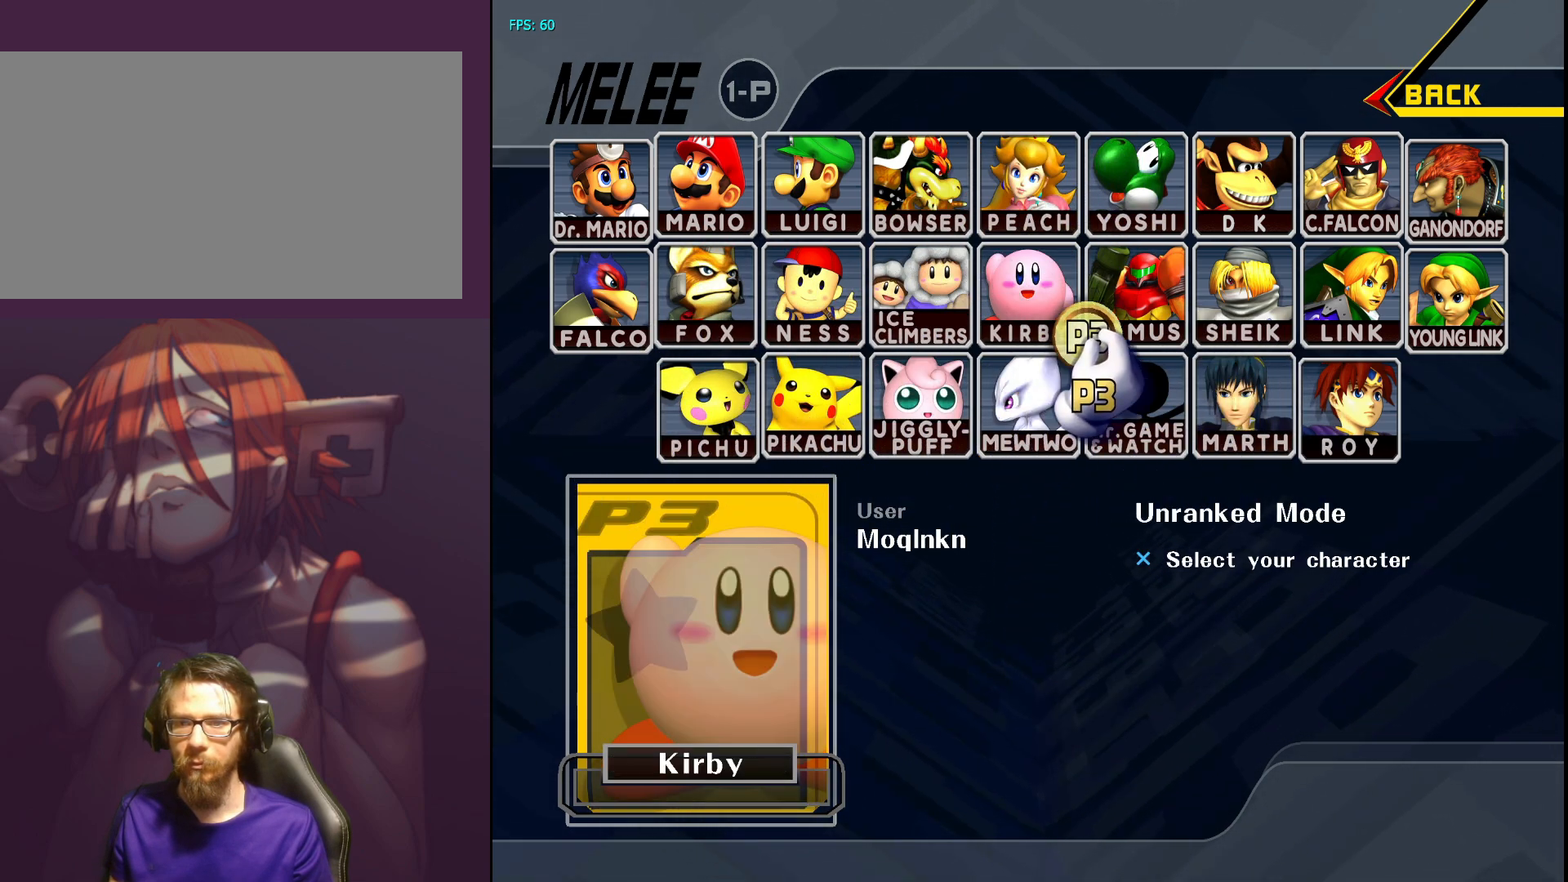
{"buttons": [], "left_stick": "down", "right_stick": "center", "events": [[33, "left_stick", "right"], [117, "left_stick", "down"], [217, "left_stick", "left"], [283, "left_stick", "up"], [383, "left_stick", "right"], [450, "left_stick", "down"]]}
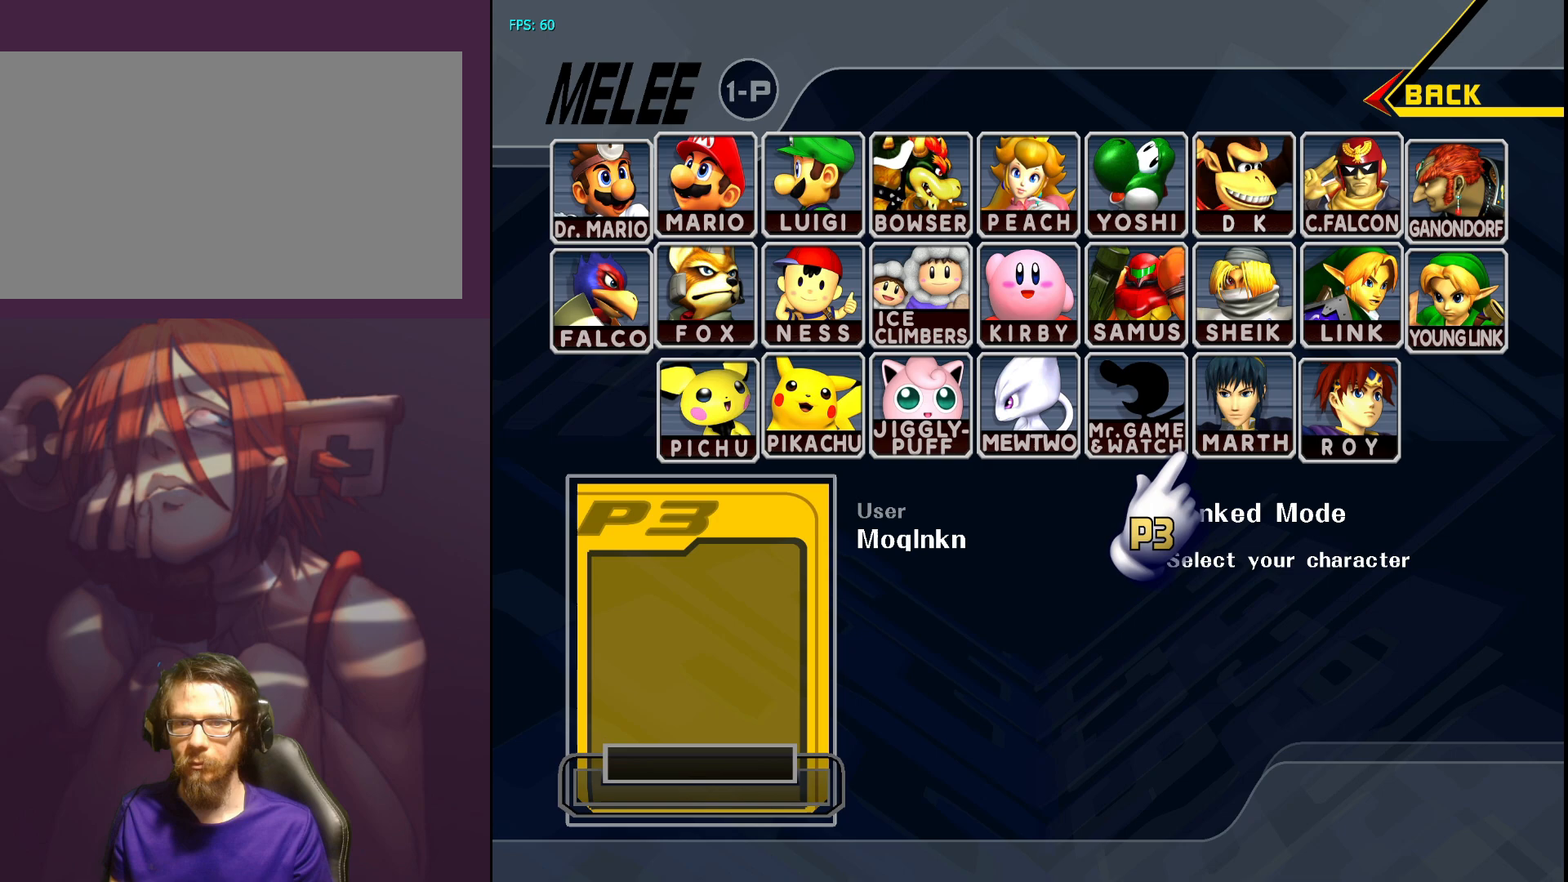
{"buttons": [], "left_stick": "down", "right_stick": "center", "events": [[133, "left_stick", "right"], [183, "left_stick", "up"], [333, "left_stick", "left"], [433, "left_stick", "down"]]}
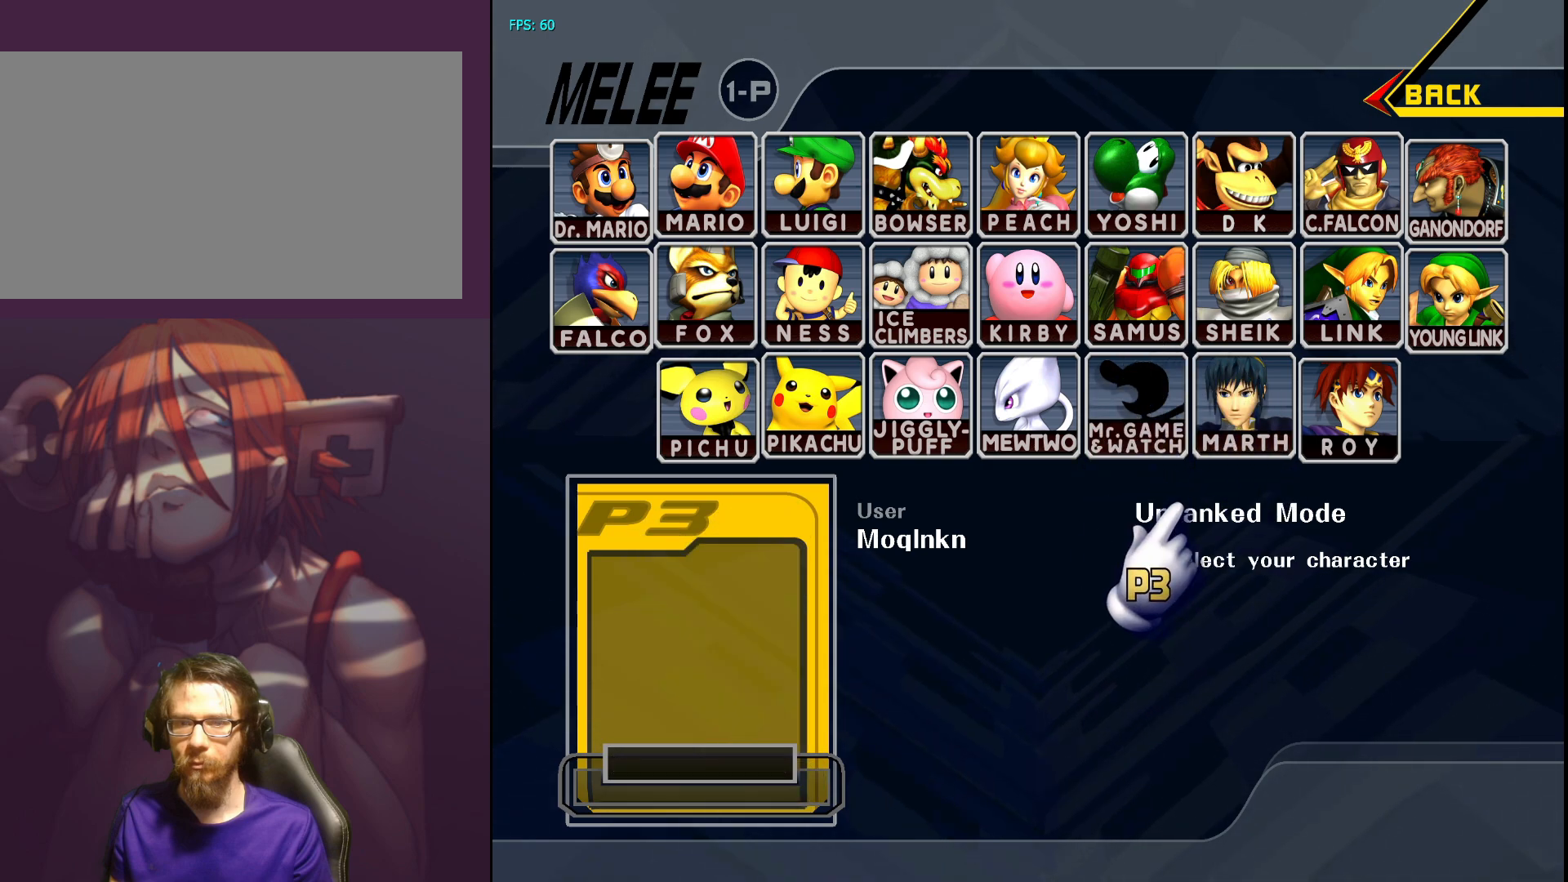
{"buttons": [], "left_stick": "down-right", "right_stick": "center", "events": [[50, "left_stick", "right"], [117, "left_stick", "up"], [333, "left_stick", "up-right"], [483, "left_stick", "down-right"]]}
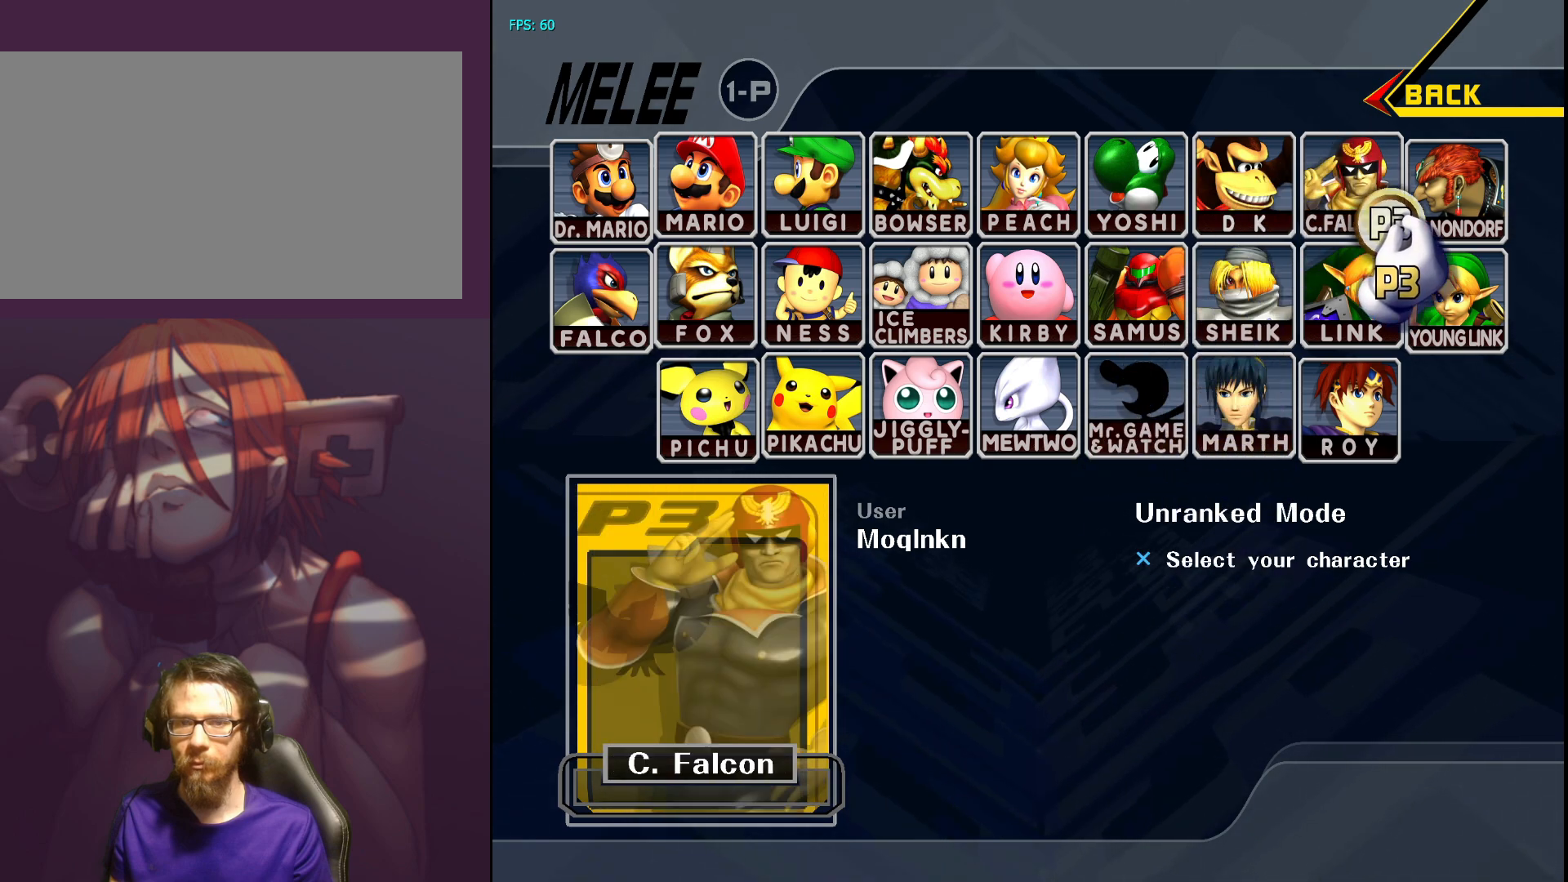
{"buttons": [], "left_stick": "down-left", "right_stick": "center", "events": [[83, "left_stick", "down-left"], [267, "left_stick", "up-left"], [500, "left_stick", "down-left"]]}
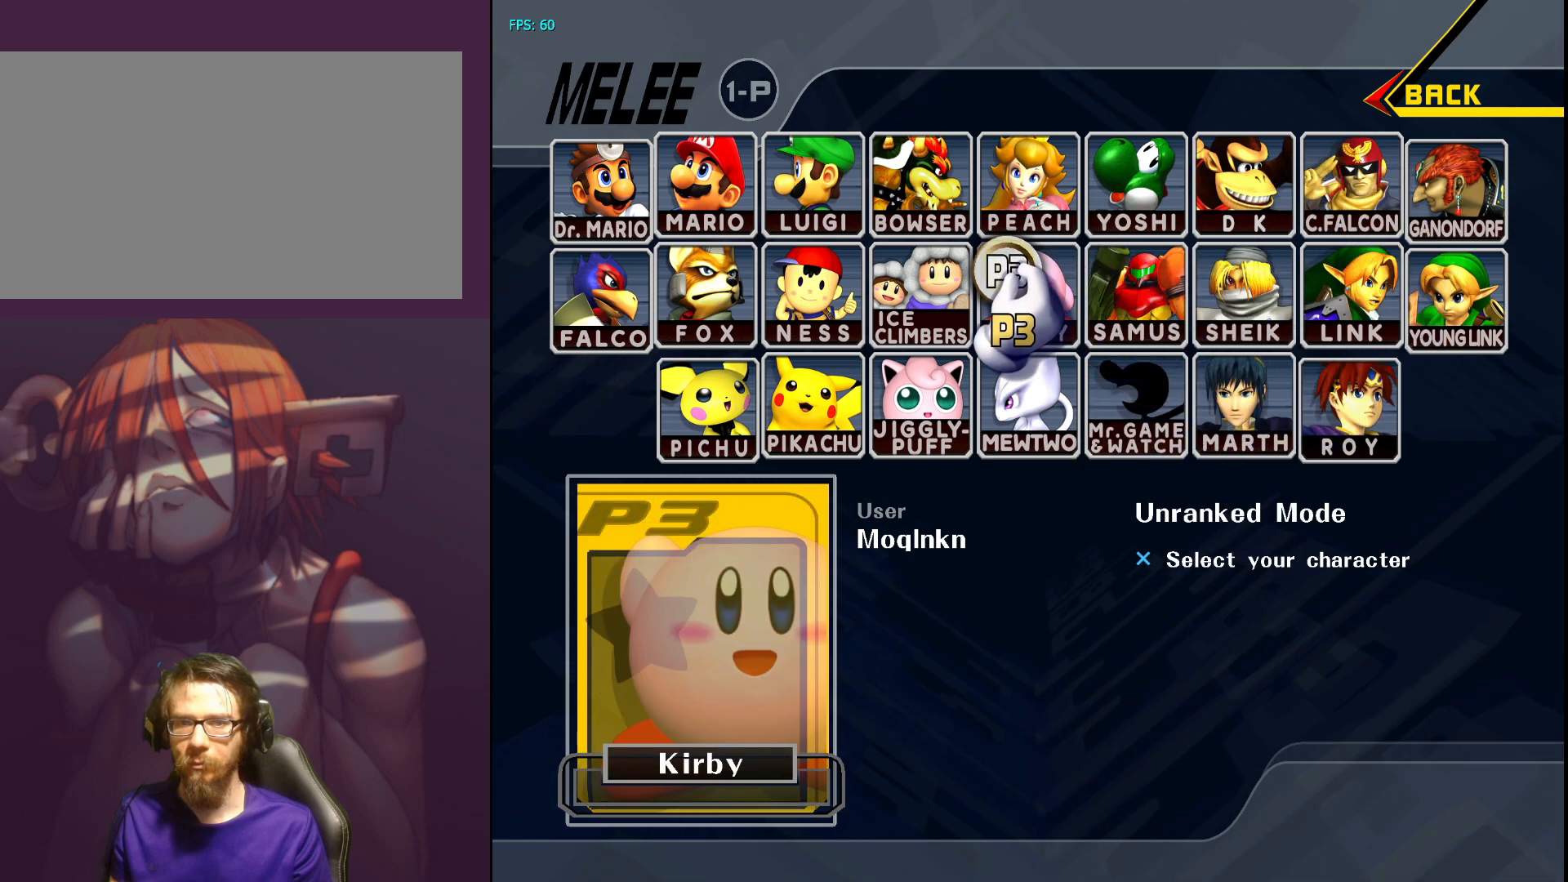
{"buttons": [], "left_stick": "up", "right_stick": "center", "events": [[117, "left_stick", "down-right"], [383, "left_stick", "up"]]}
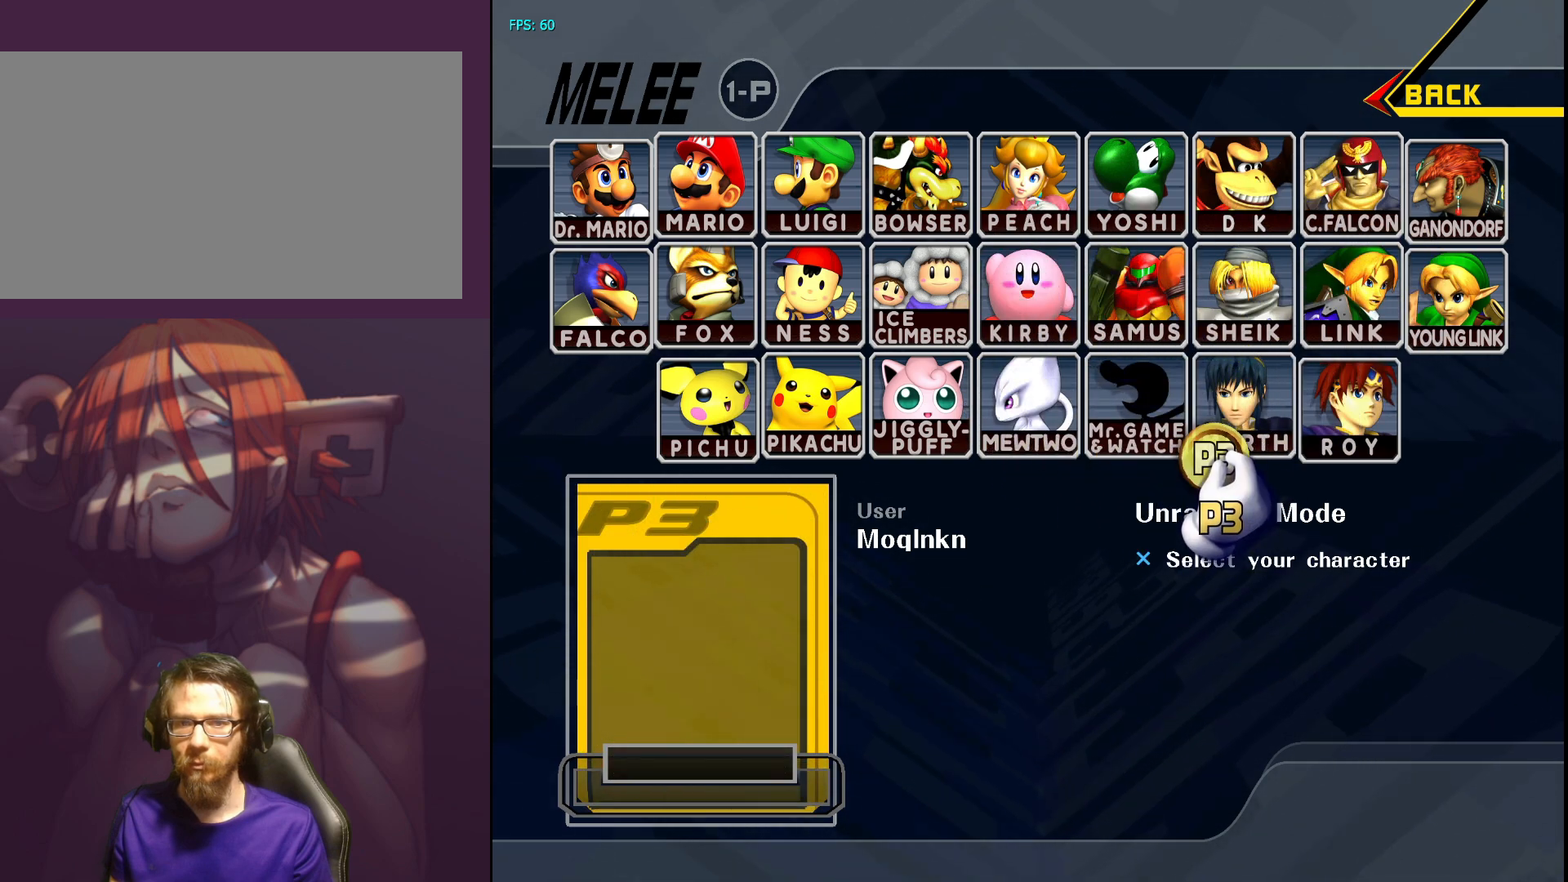
{"buttons": [], "left_stick": "center", "right_stick": "center", "events": [[50, "left_stick", "center"], [233, "A", "down"], [317, "A", "up"]]}
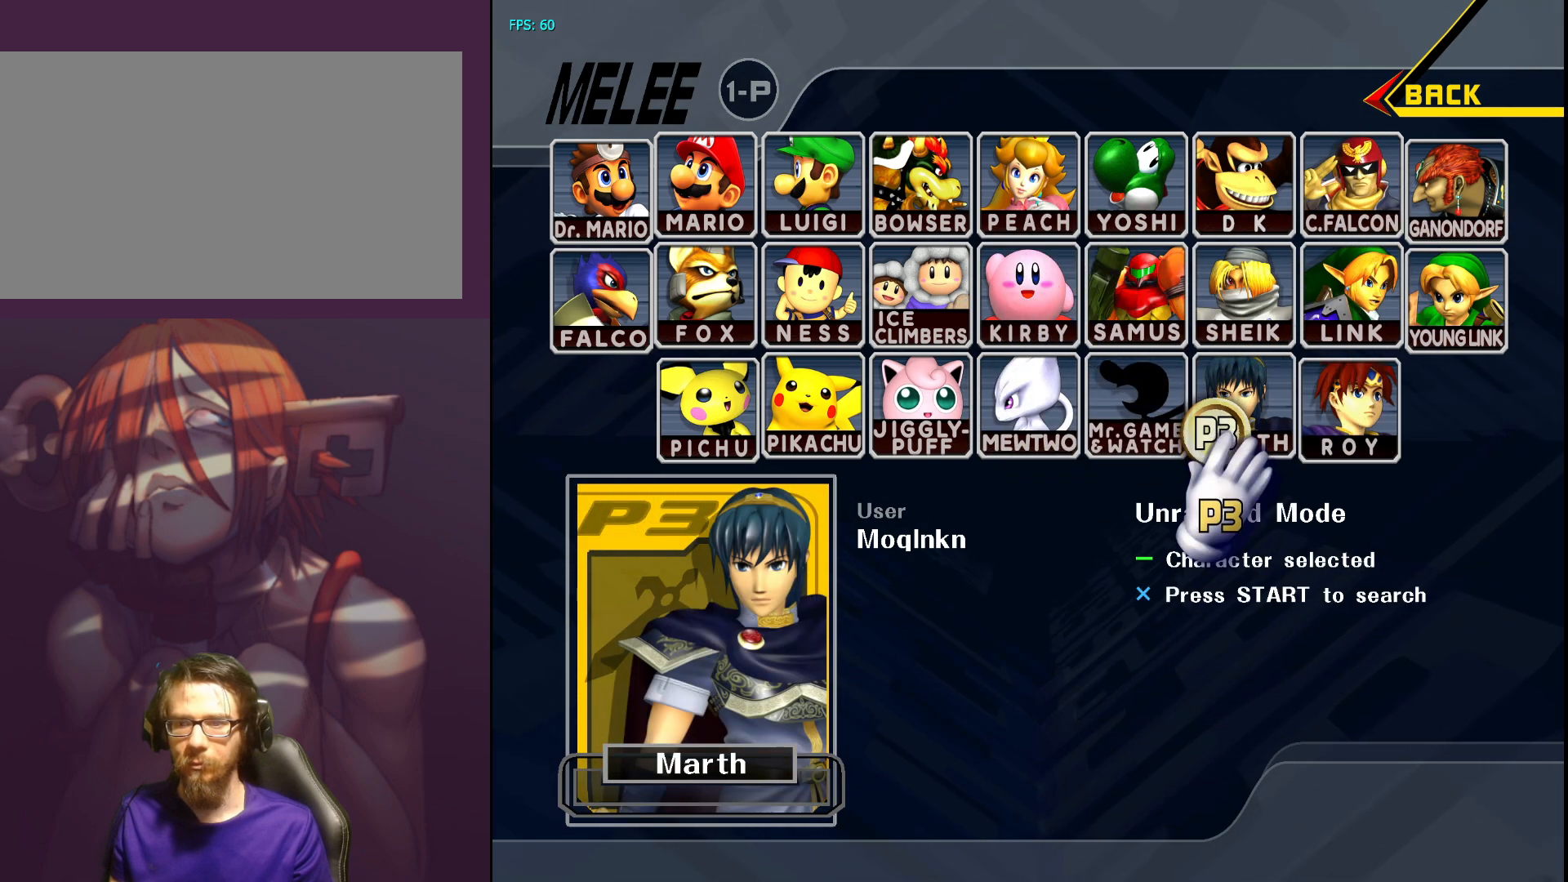
{"buttons": [], "left_stick": "center", "right_stick": "center", "events": [[133, "X", "down"], [217, "X", "up"]]}
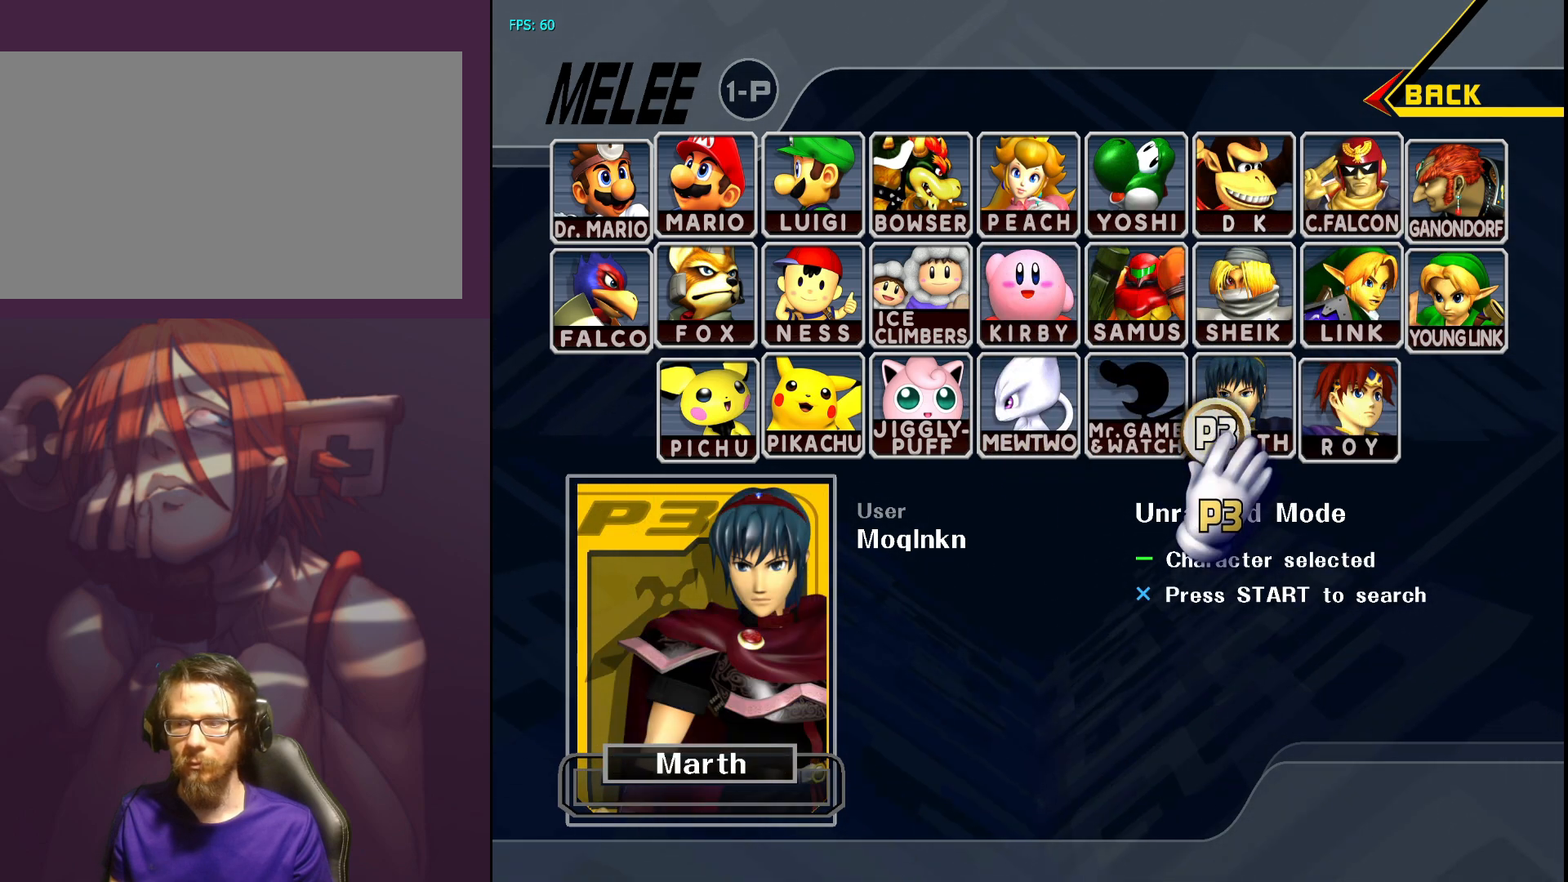
{"buttons": [], "left_stick": "center", "right_stick": "center", "events": [[133, "START", "down"], [300, "START", "up"]]}
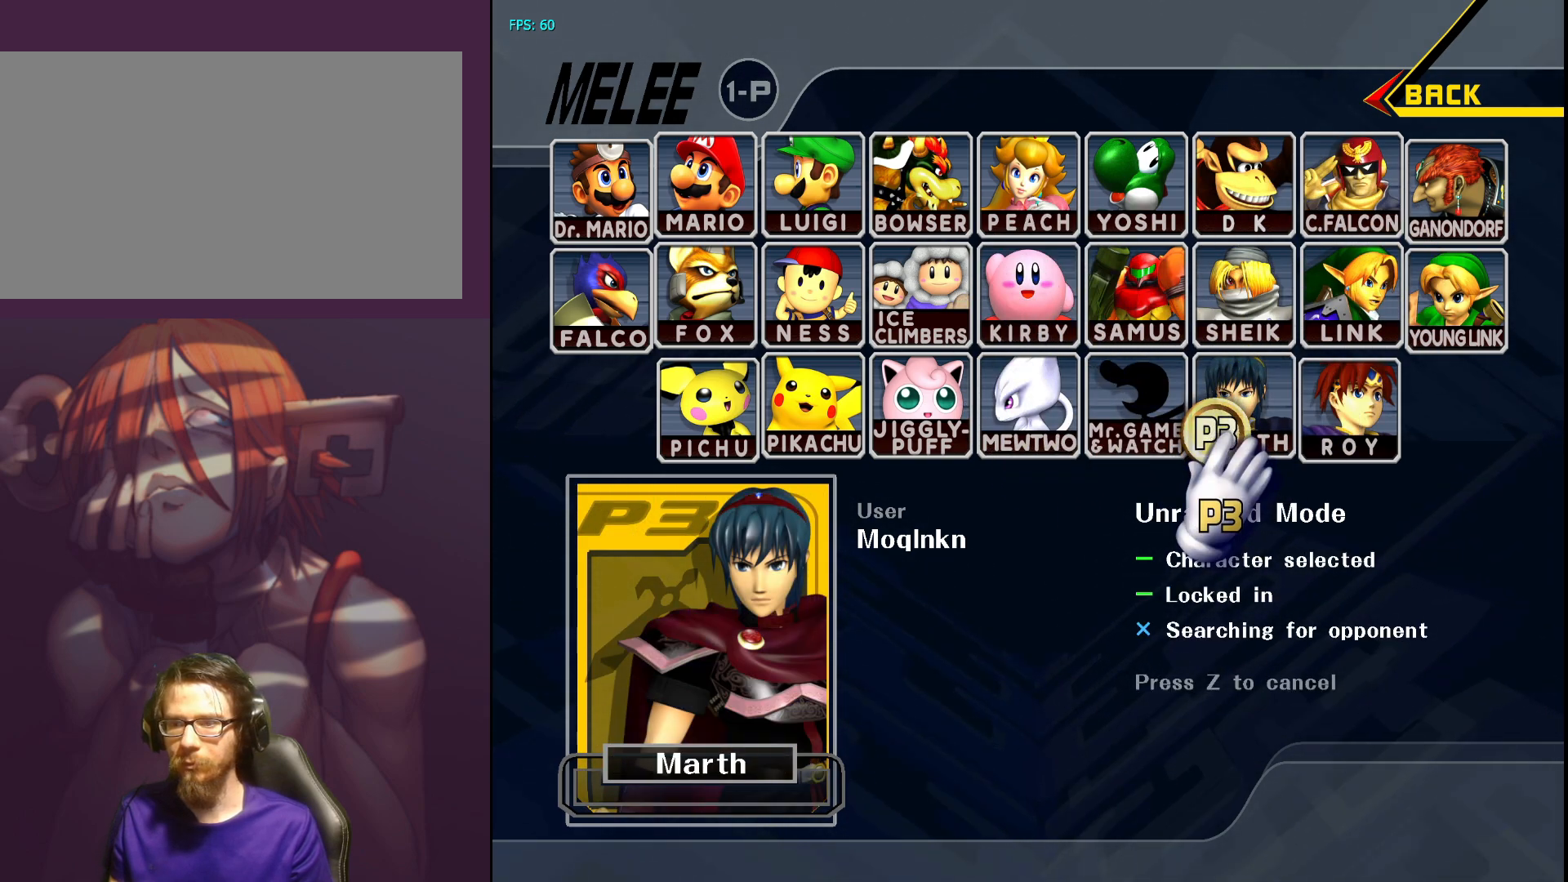
{"buttons": [], "left_stick": "center", "right_stick": "center", "events": []}
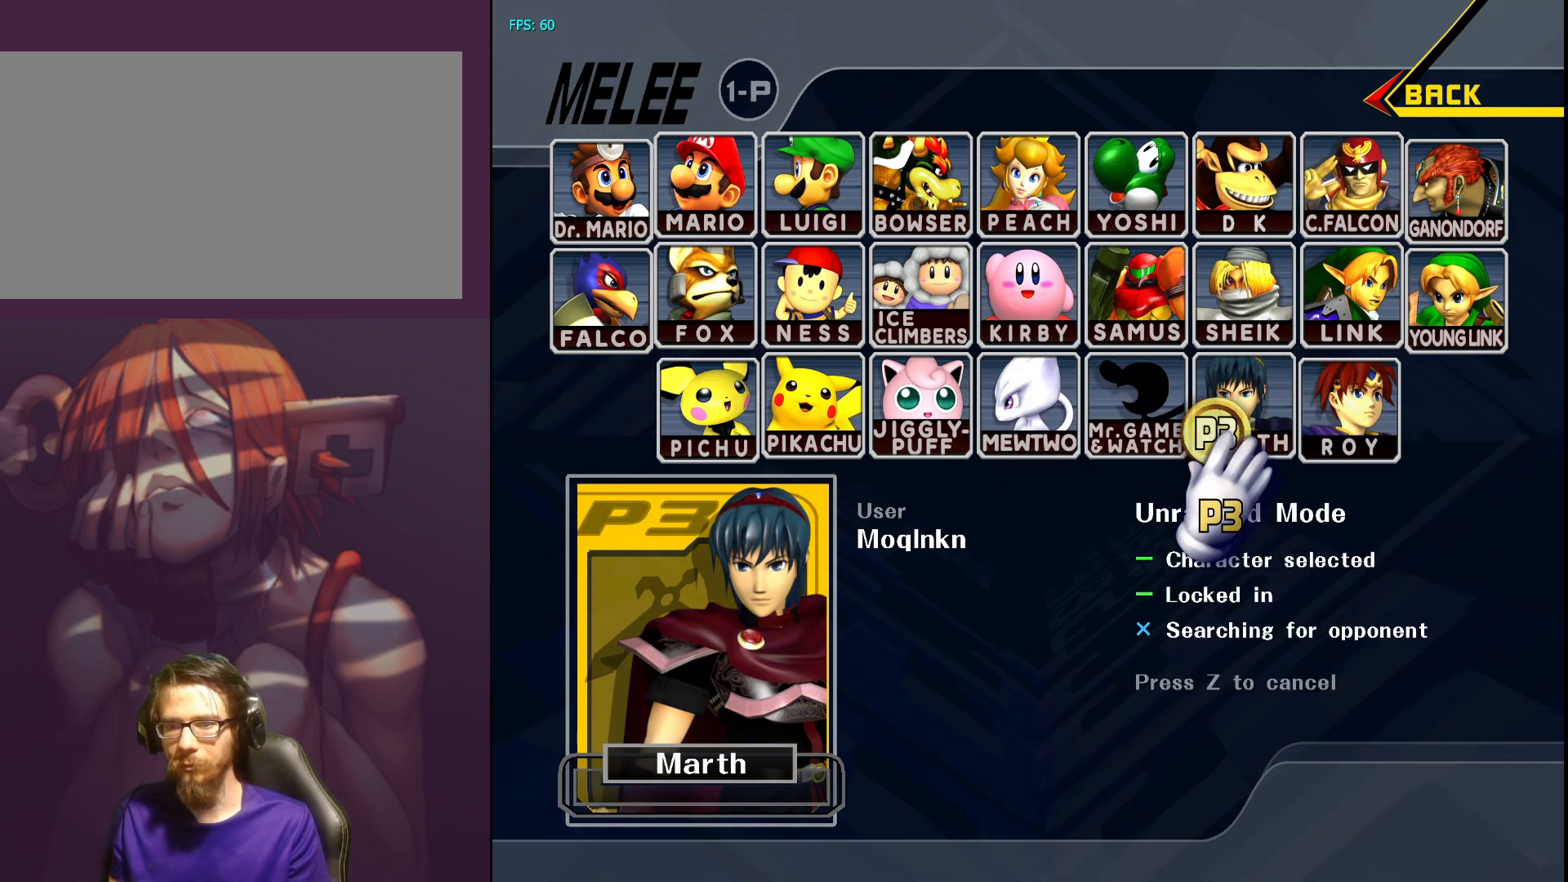
{"buttons": [], "left_stick": "center", "right_stick": "center", "events": []}
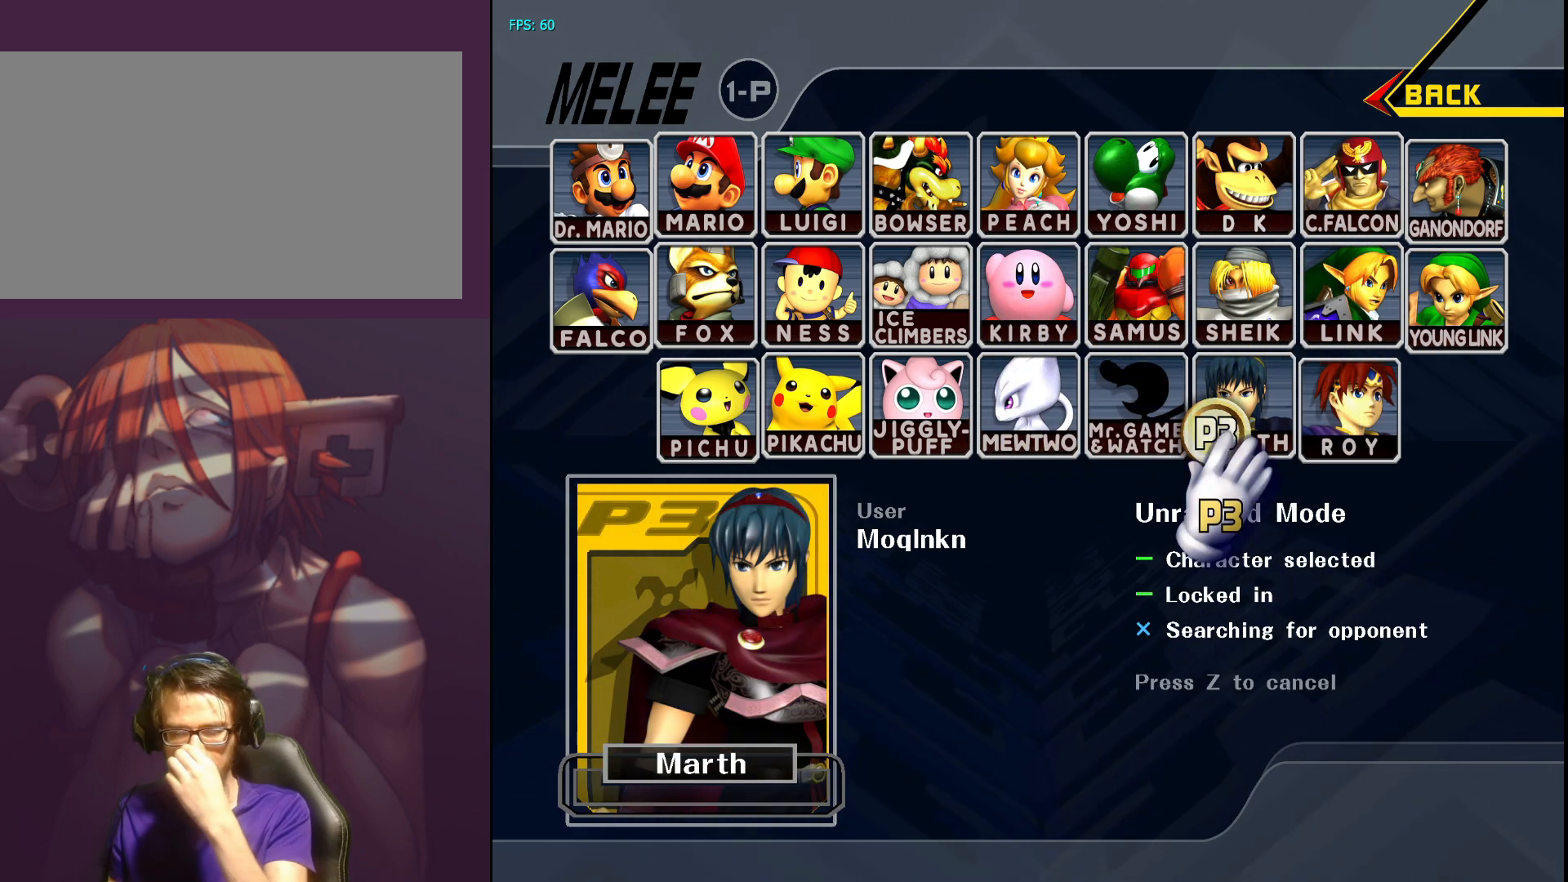
{"buttons": [], "left_stick": "center", "right_stick": "center", "events": []}
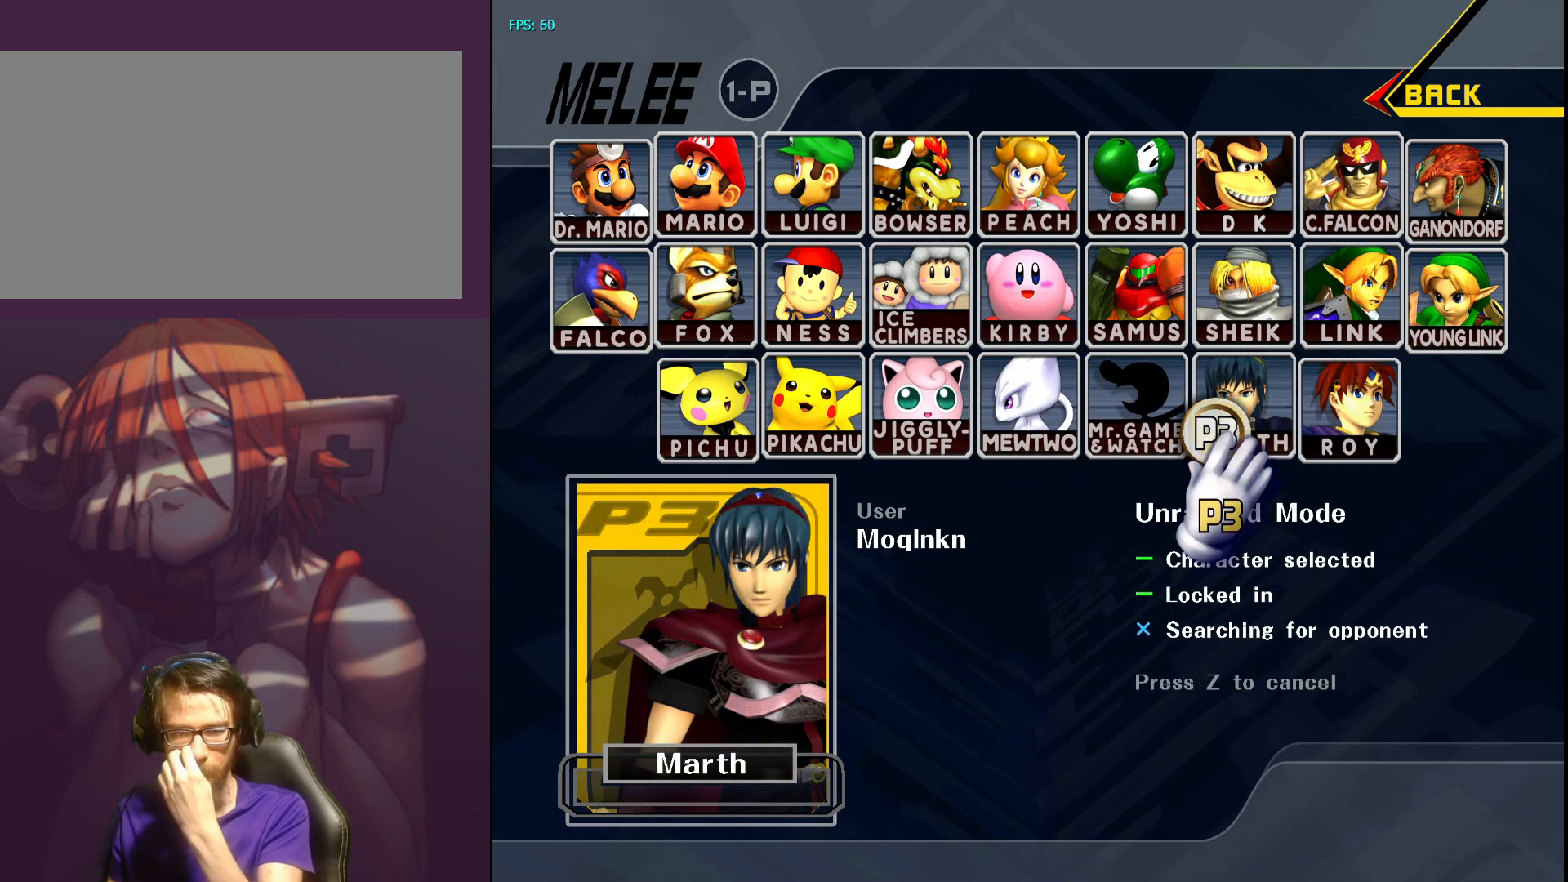
{"buttons": [], "left_stick": "center", "right_stick": "center", "events": []}
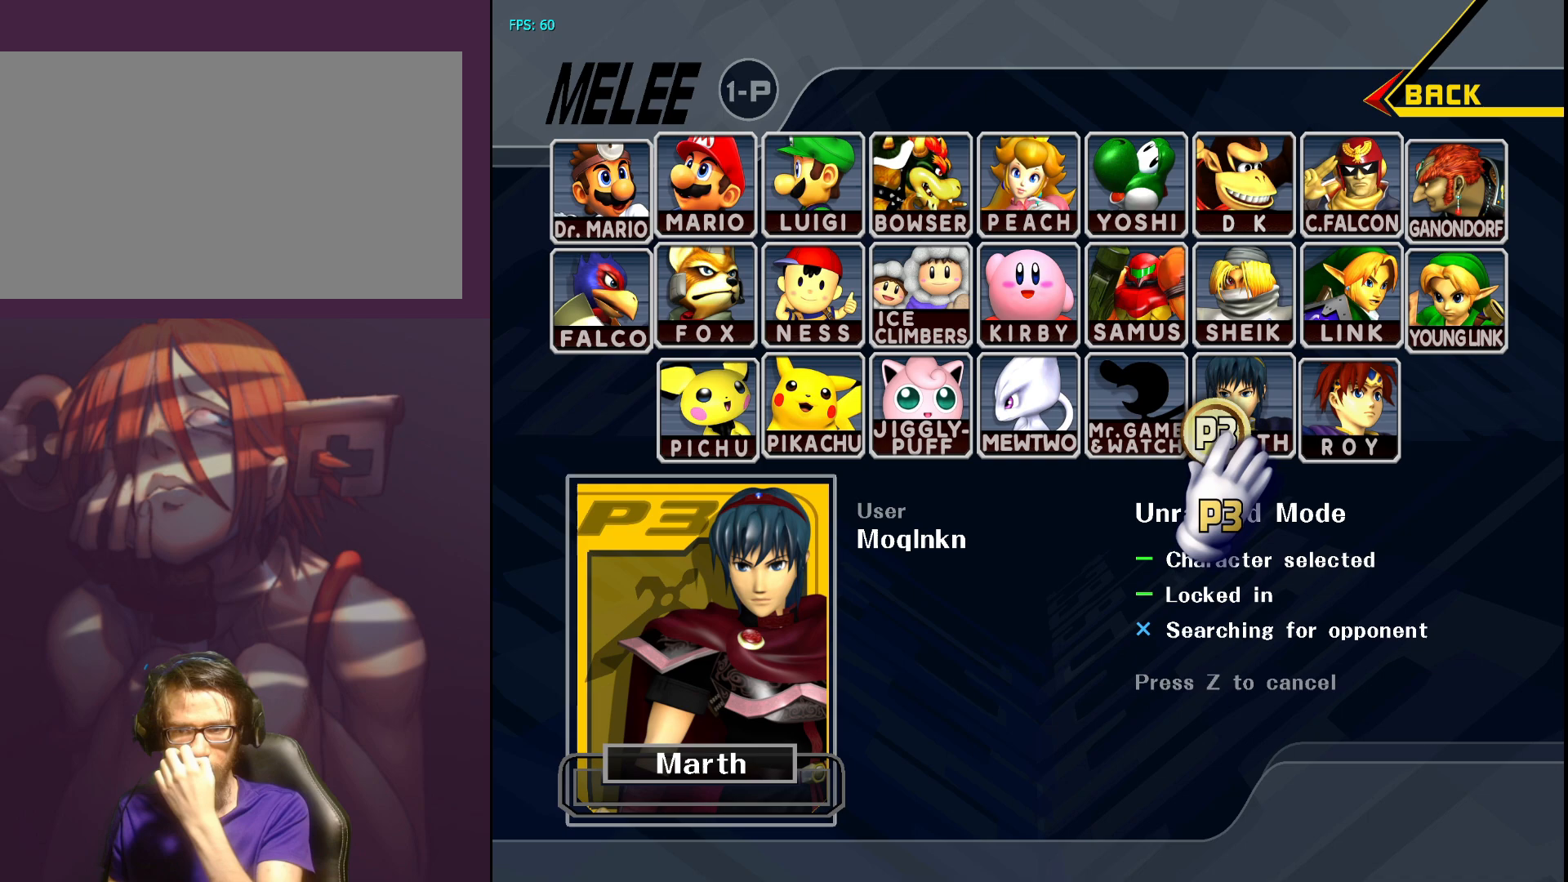
{"buttons": [], "left_stick": "center", "right_stick": "center", "events": []}
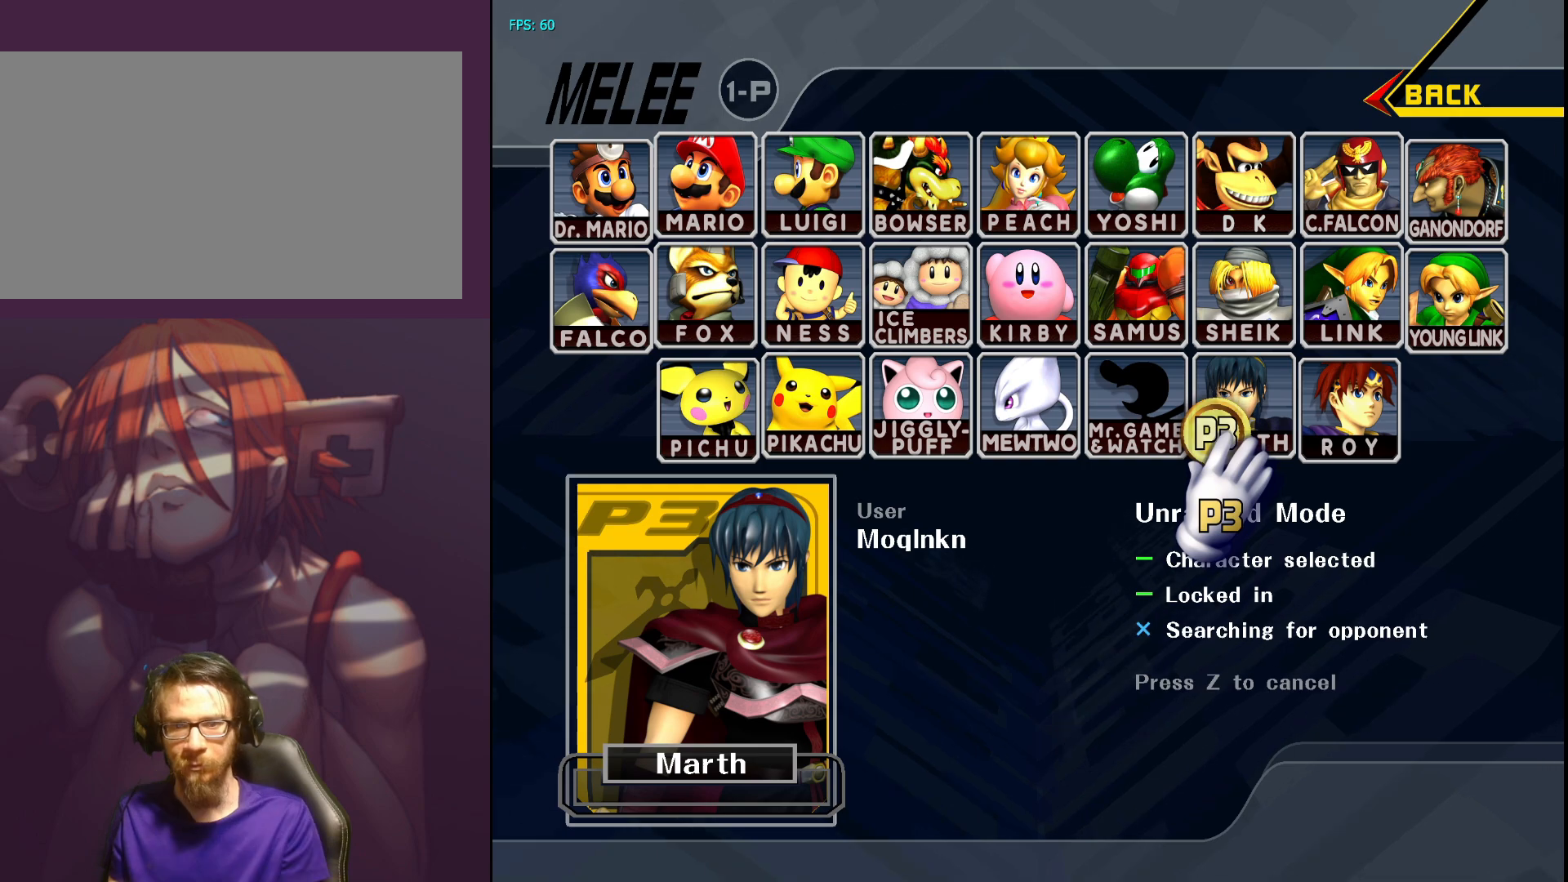
{"buttons": [], "left_stick": "center", "right_stick": "center", "events": [[233, "B", "down"], [417, "B", "up"]]}
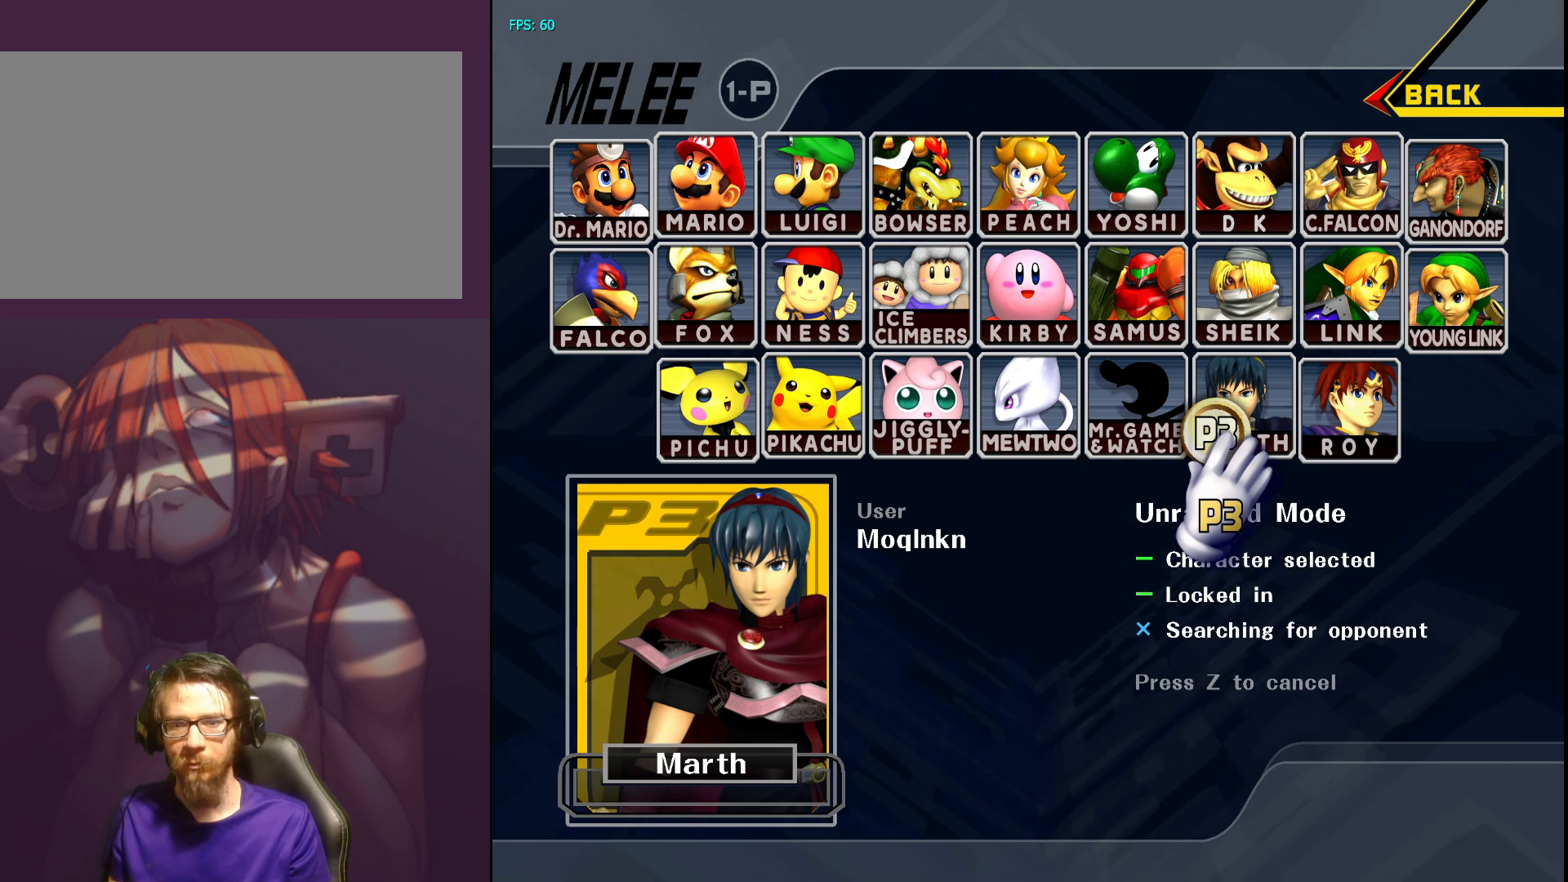
{"buttons": [], "left_stick": "center", "right_stick": "center", "events": []}
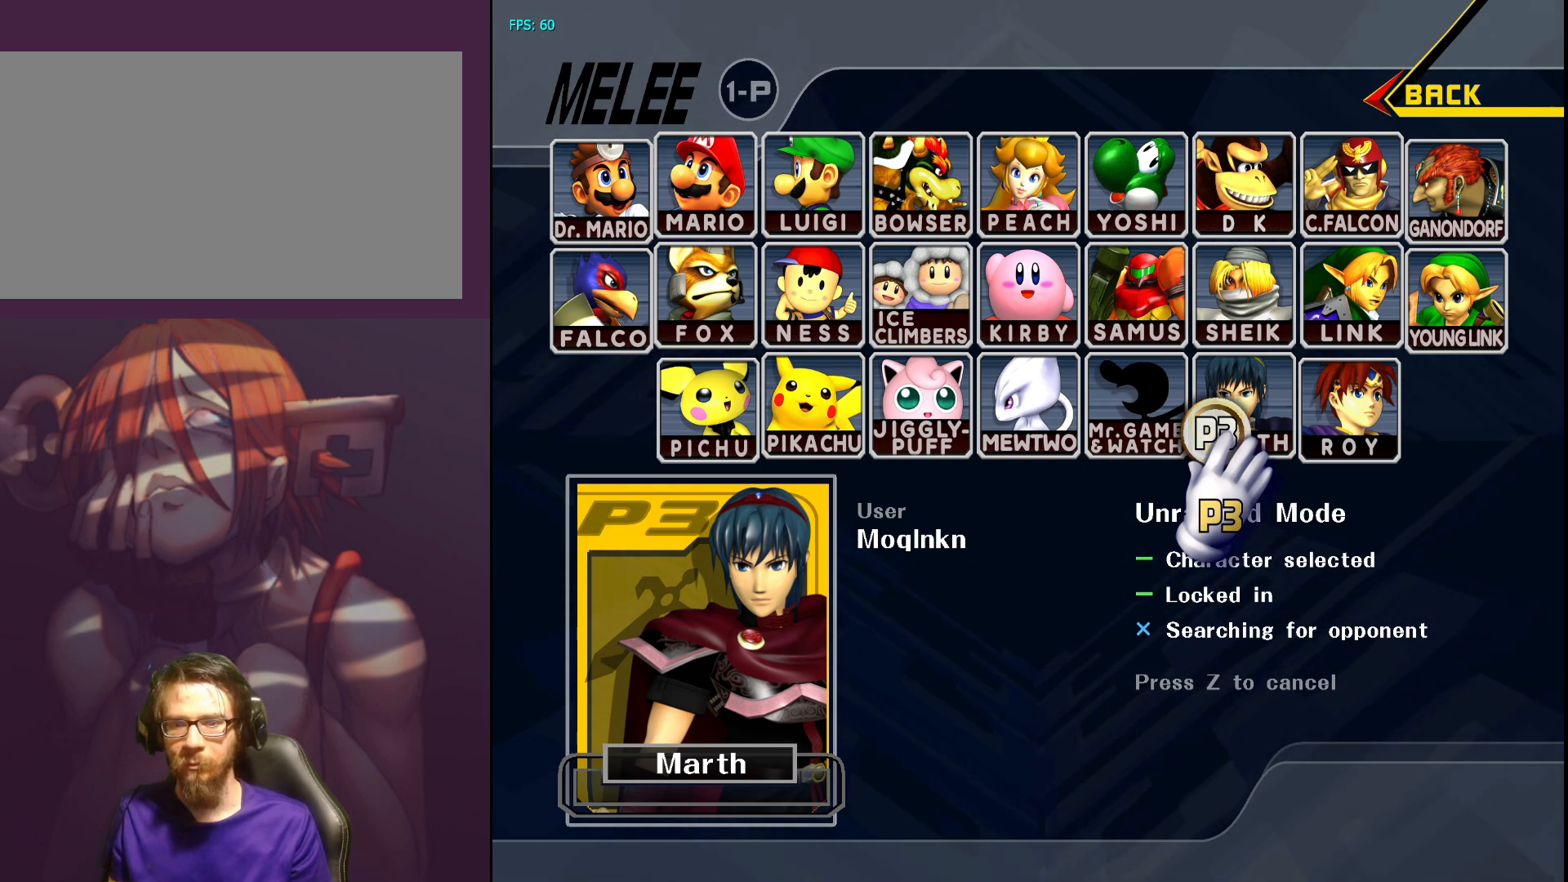
{"buttons": [], "left_stick": "left", "right_stick": "center"}
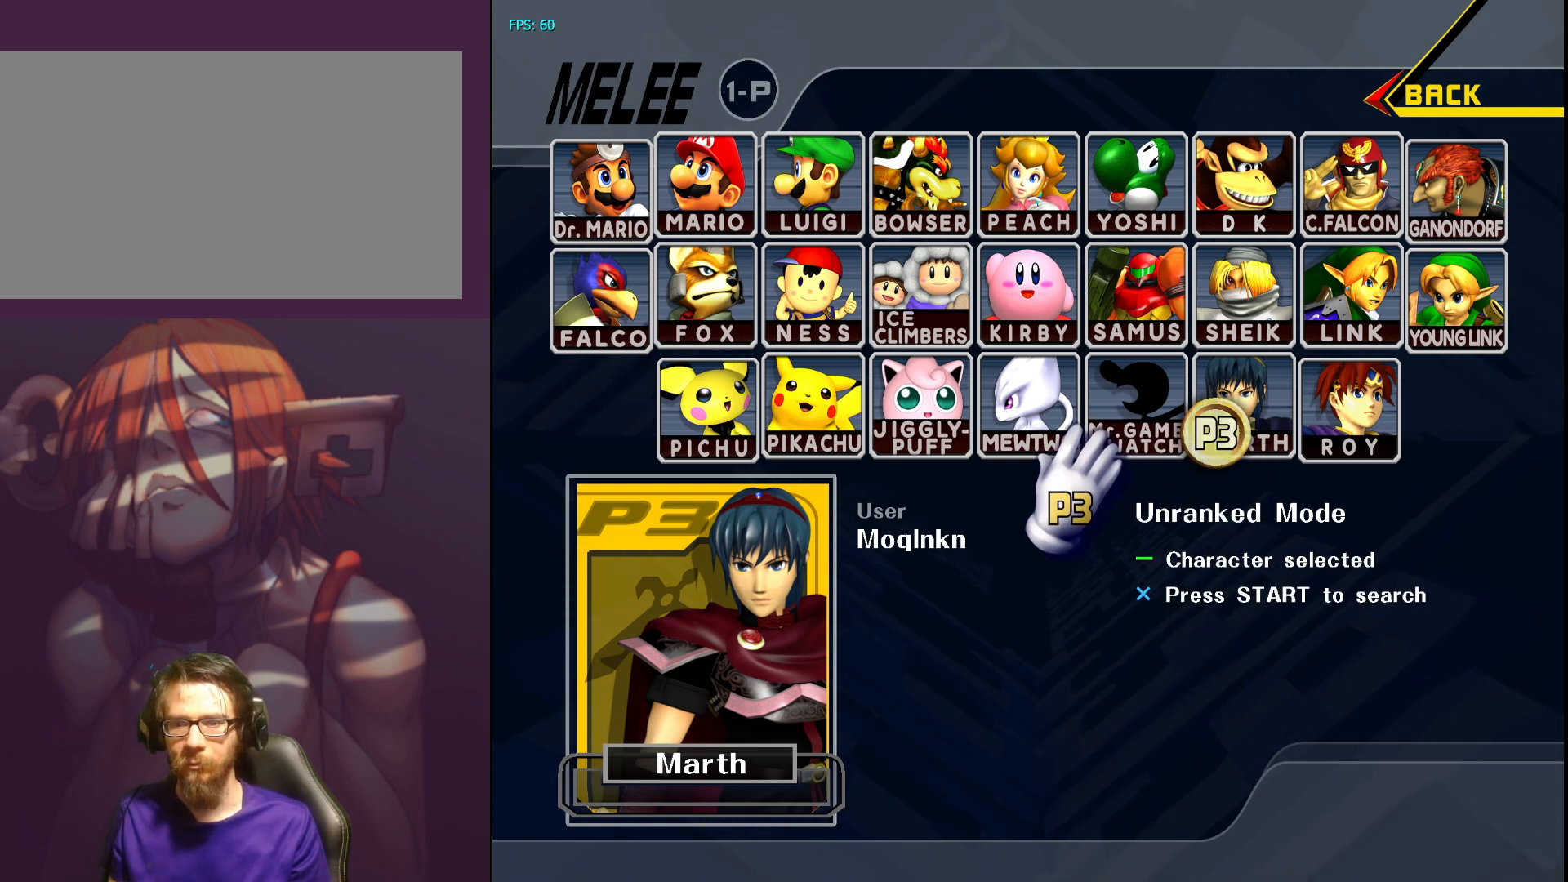
{"buttons": [], "left_stick": "left", "right_stick": "center", "events": [[200, "B", "down"], [200, "left_stick", "center"], [250, "left_stick", "right"], [300, "B", "up"], [400, "left_stick", "up"], [467, "left_stick", "left"]]}
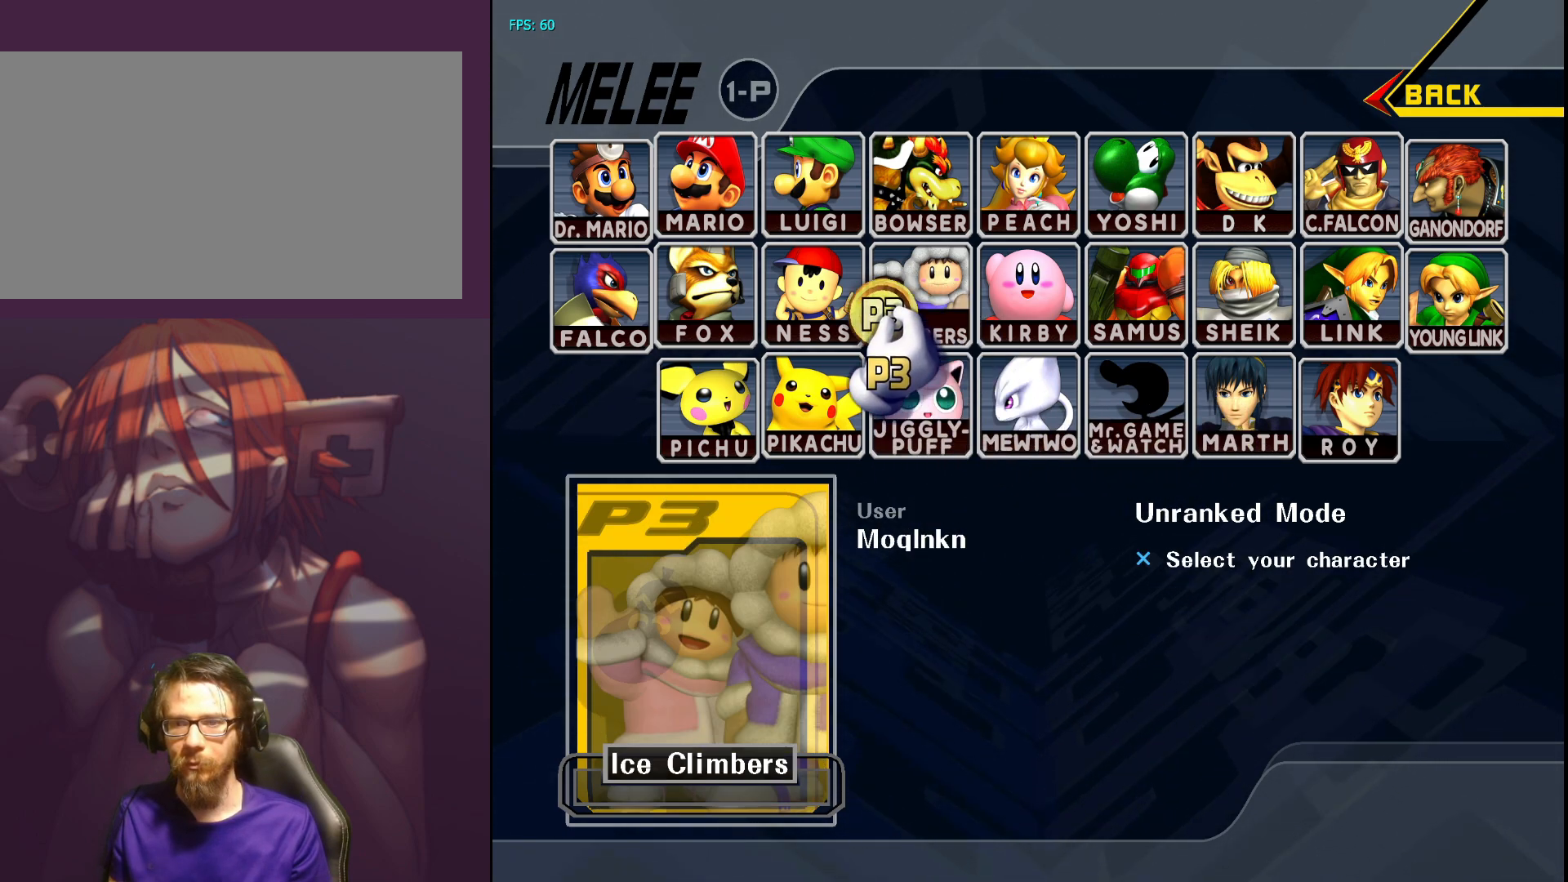
{"buttons": [], "left_stick": "up-left", "right_stick": "center", "events": [[33, "left_stick", "down"], [167, "left_stick", "up-right"], [250, "left_stick", "up-left"]]}
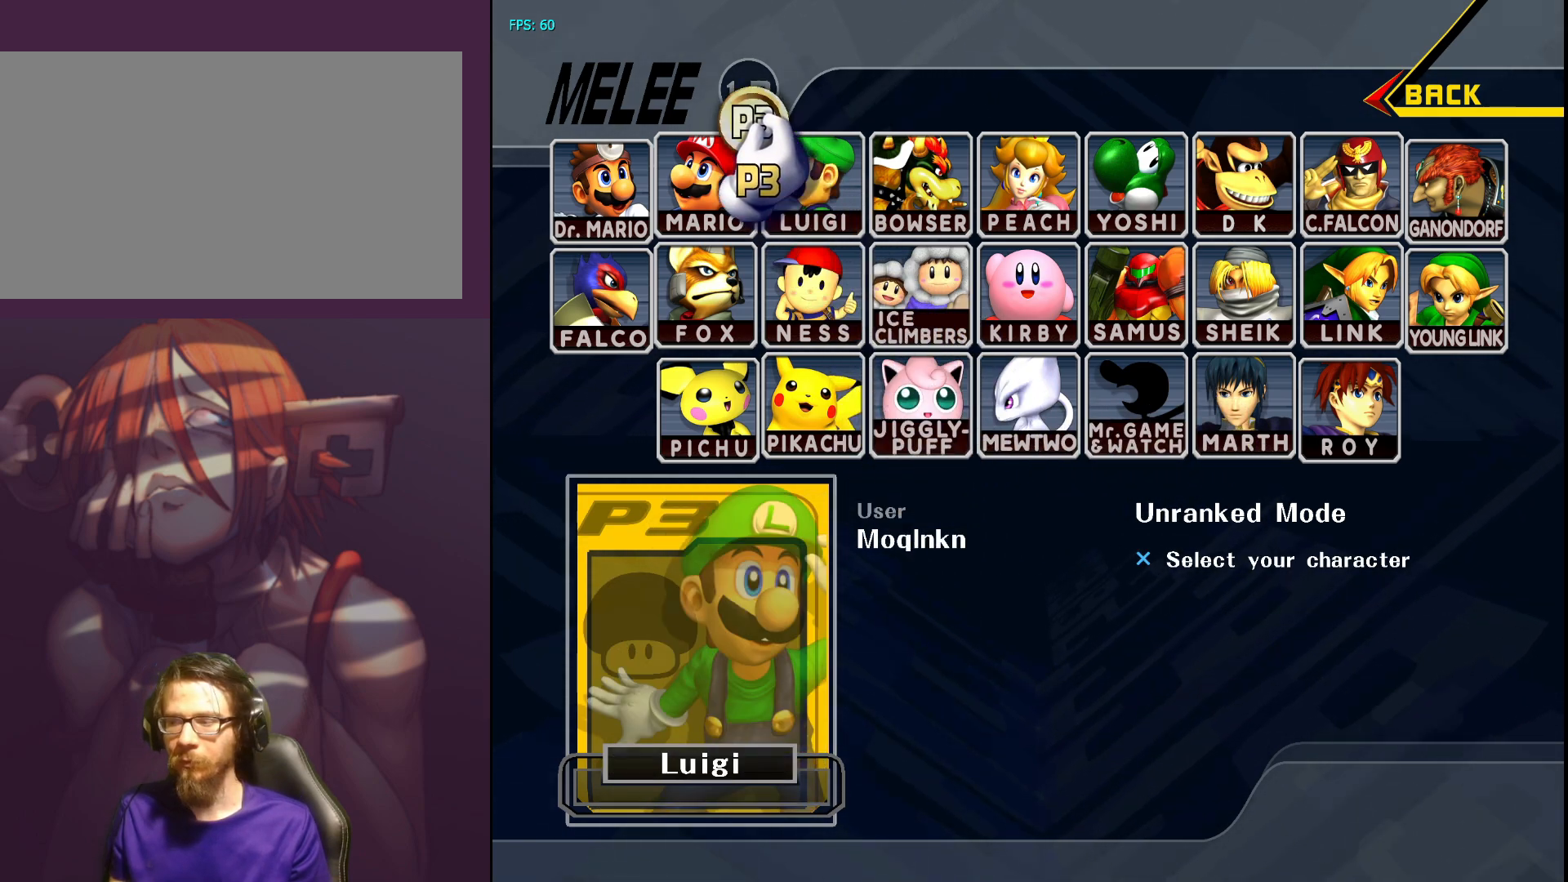
{"buttons": [], "left_stick": "center", "right_stick": "center", "events": [[67, "left_stick", "center"]]}